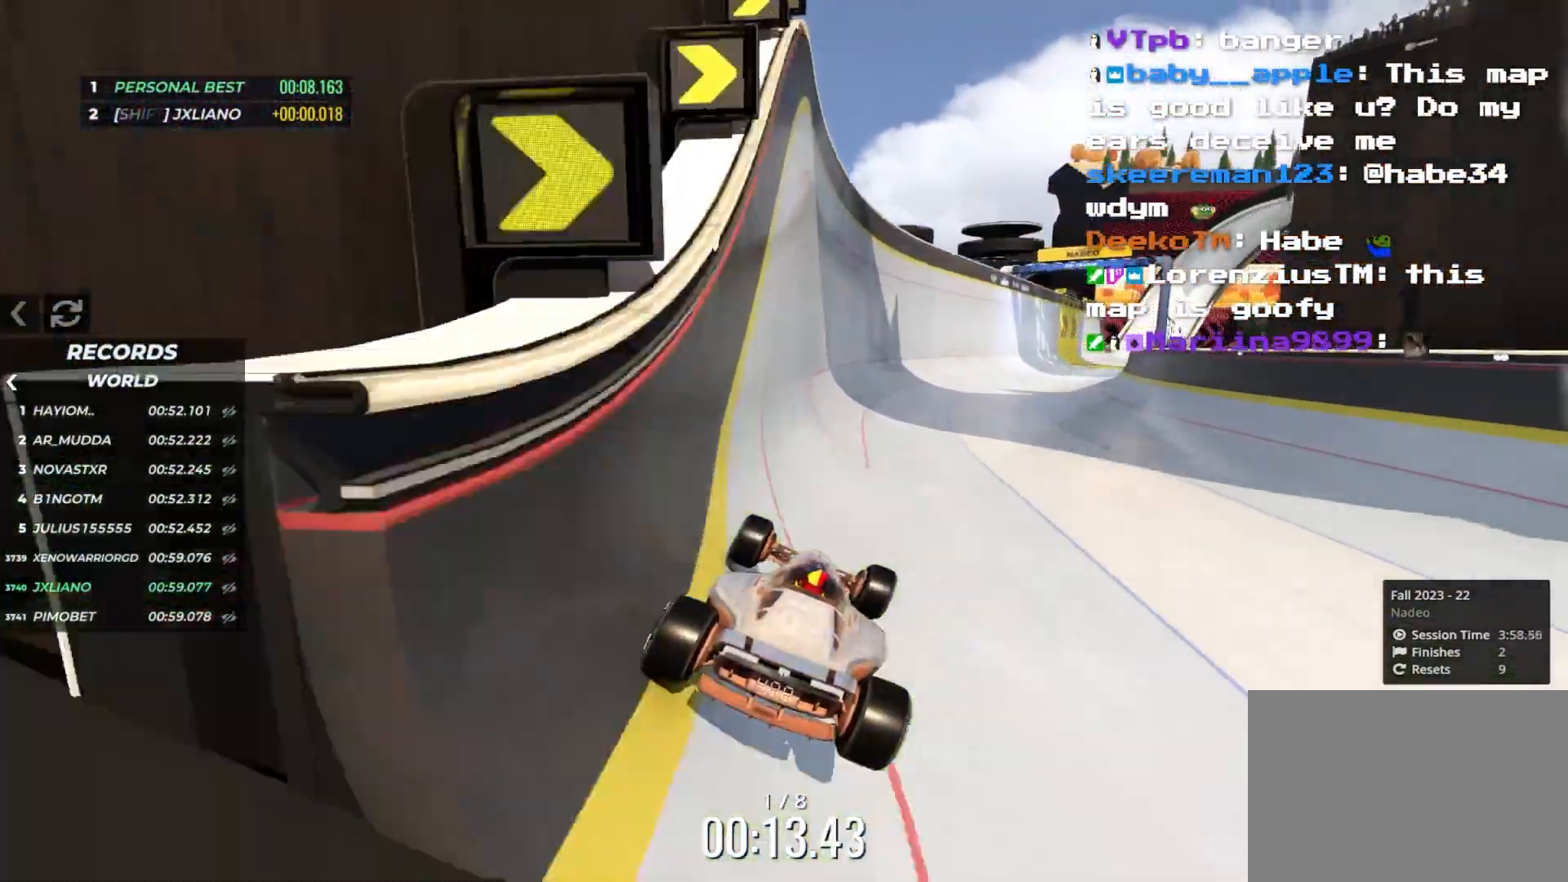
Gameplay with keyboard; each line is a JSON object with the keys held at the frame after it. "events" lists presses ("down") and releases ("up") of "down", "left", "right" and "up" between this image and that frame as [ms after this image, input, new state], when the widget could be followed in between. No other keys are recorded. Mouse input is not recorded.
{"keys": ["up"], "events": [[266, "right", "down"], [350, "right", "up"]]}
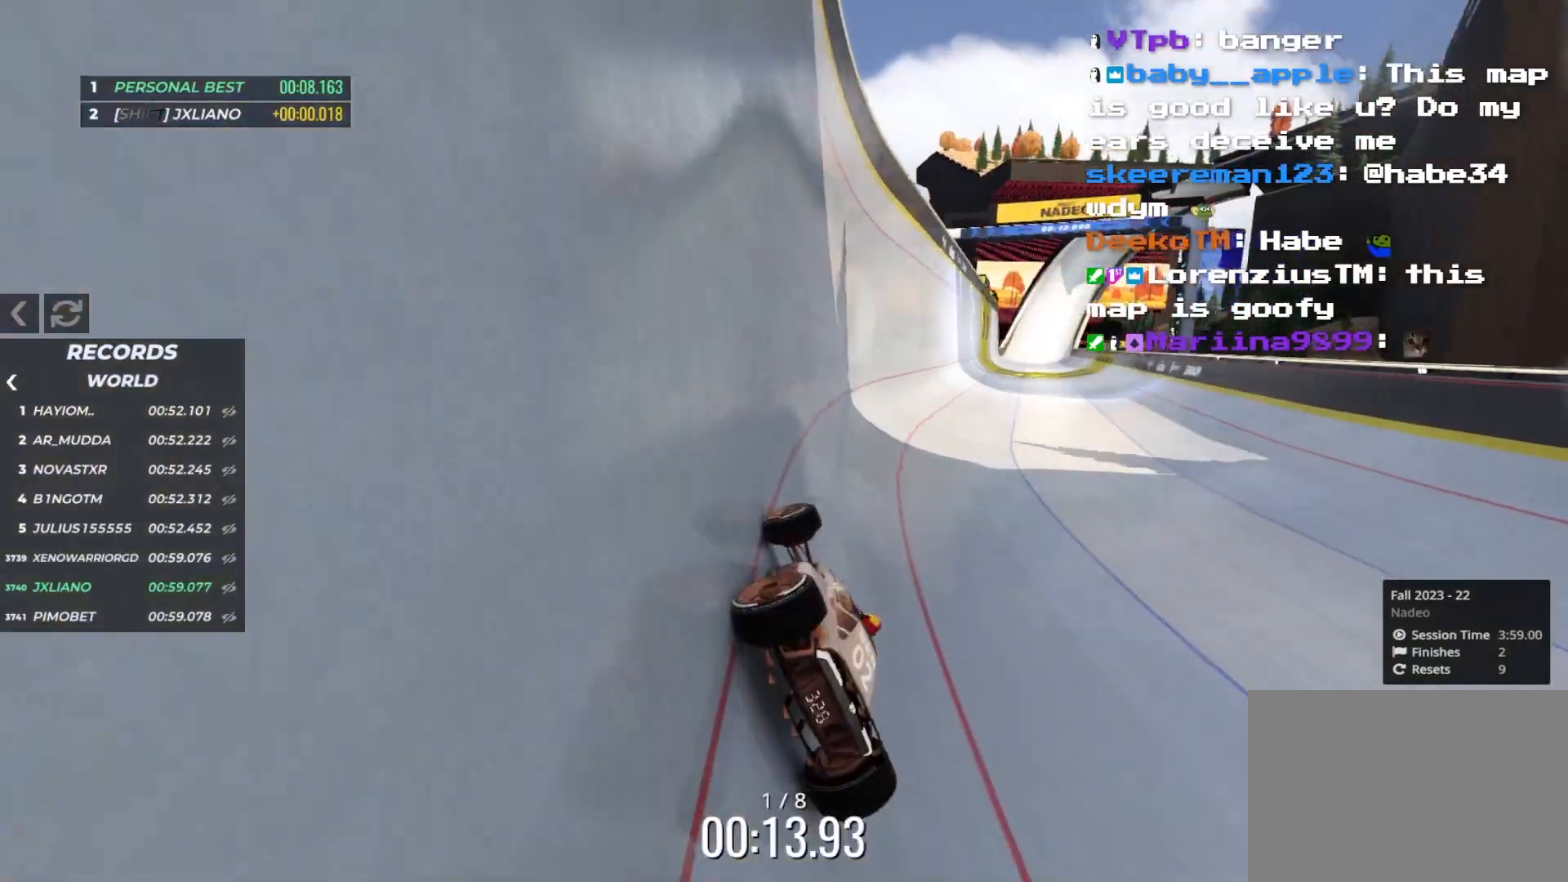
{"keys": [], "events": [[116, "up", "up"]]}
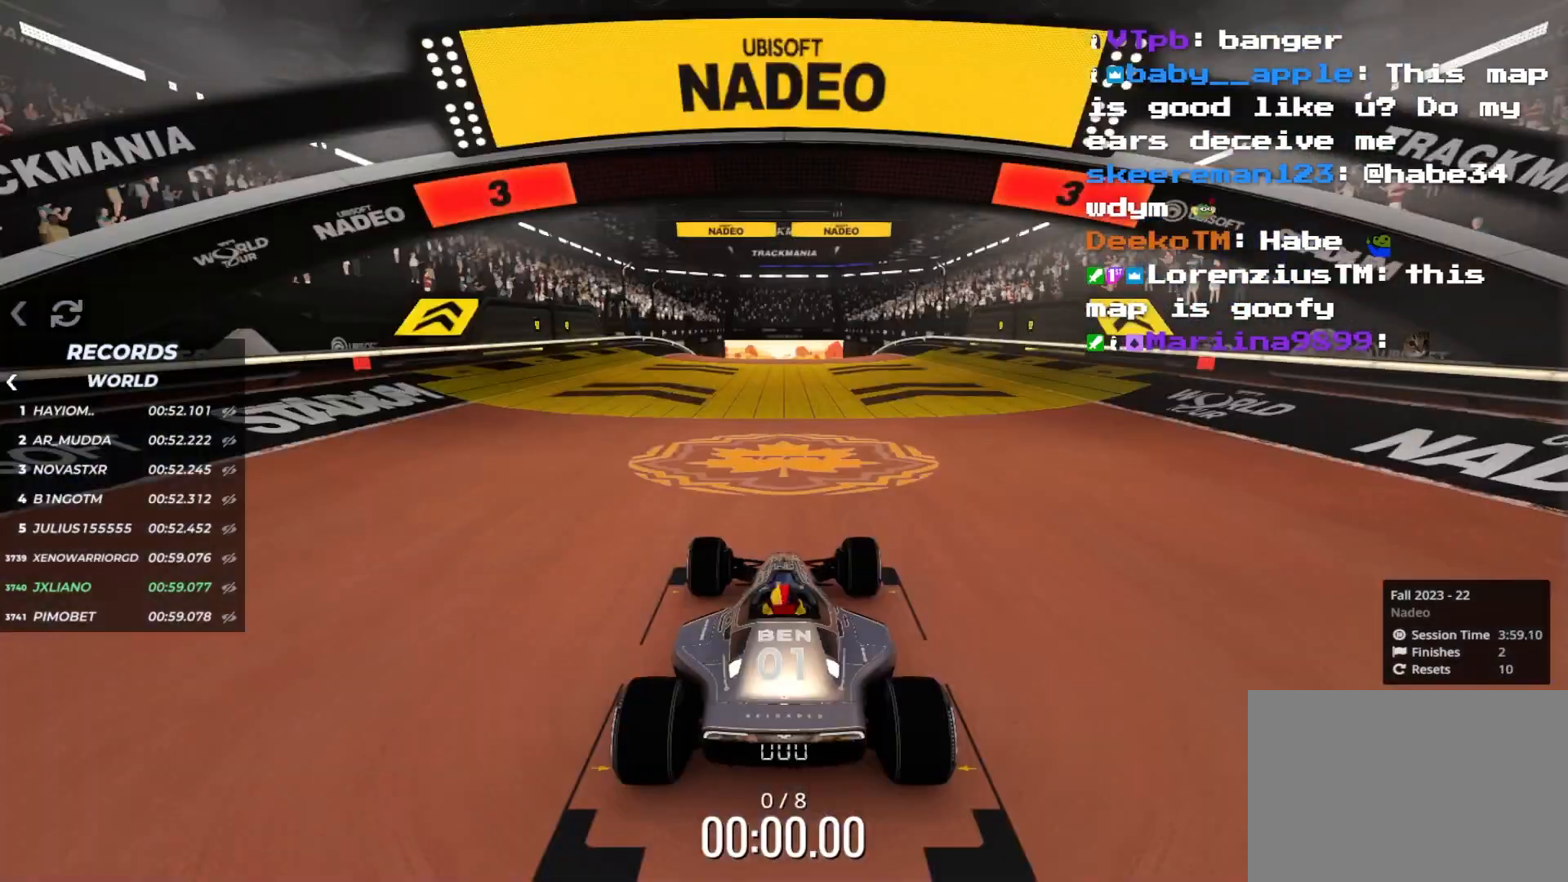
{"keys": [], "events": []}
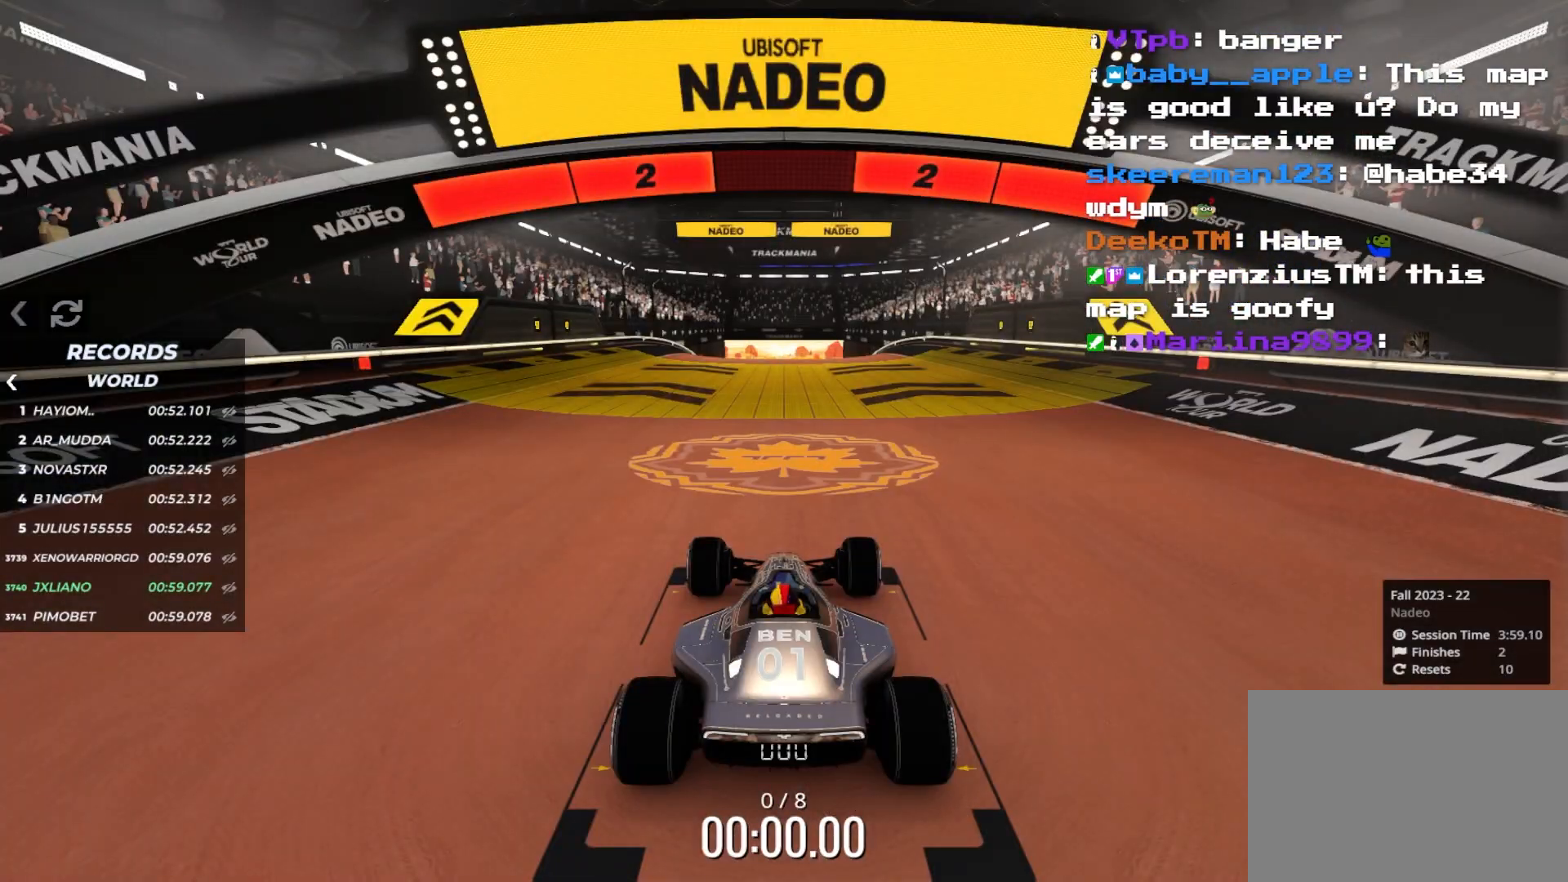
{"keys": [], "events": []}
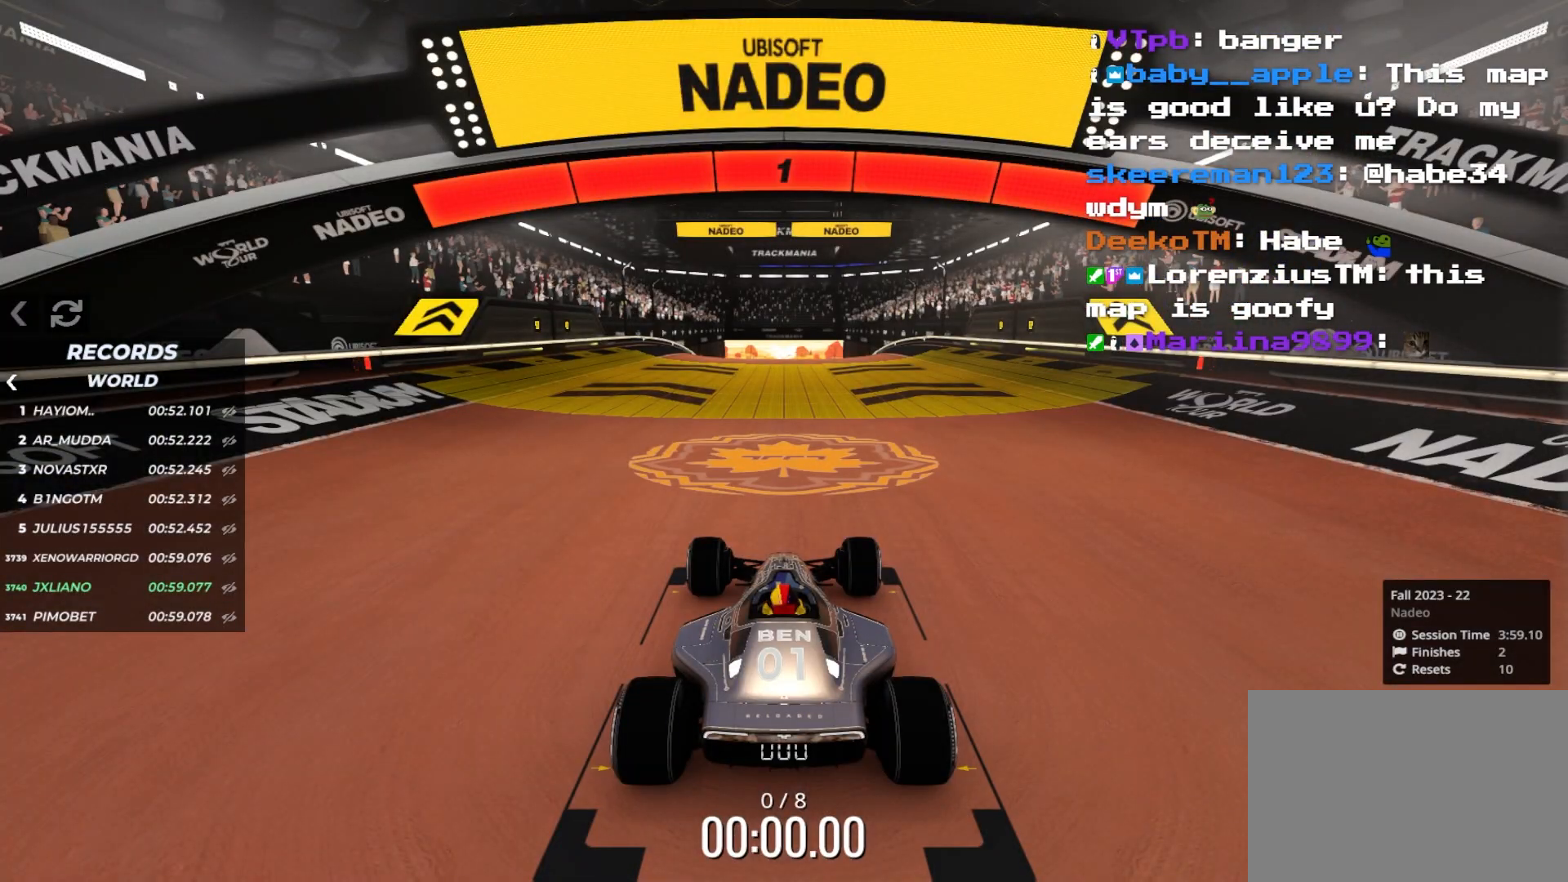
{"keys": ["up"], "events": [[150, "up", "down"], [416, "left", "down"], [433, "left", "up"]]}
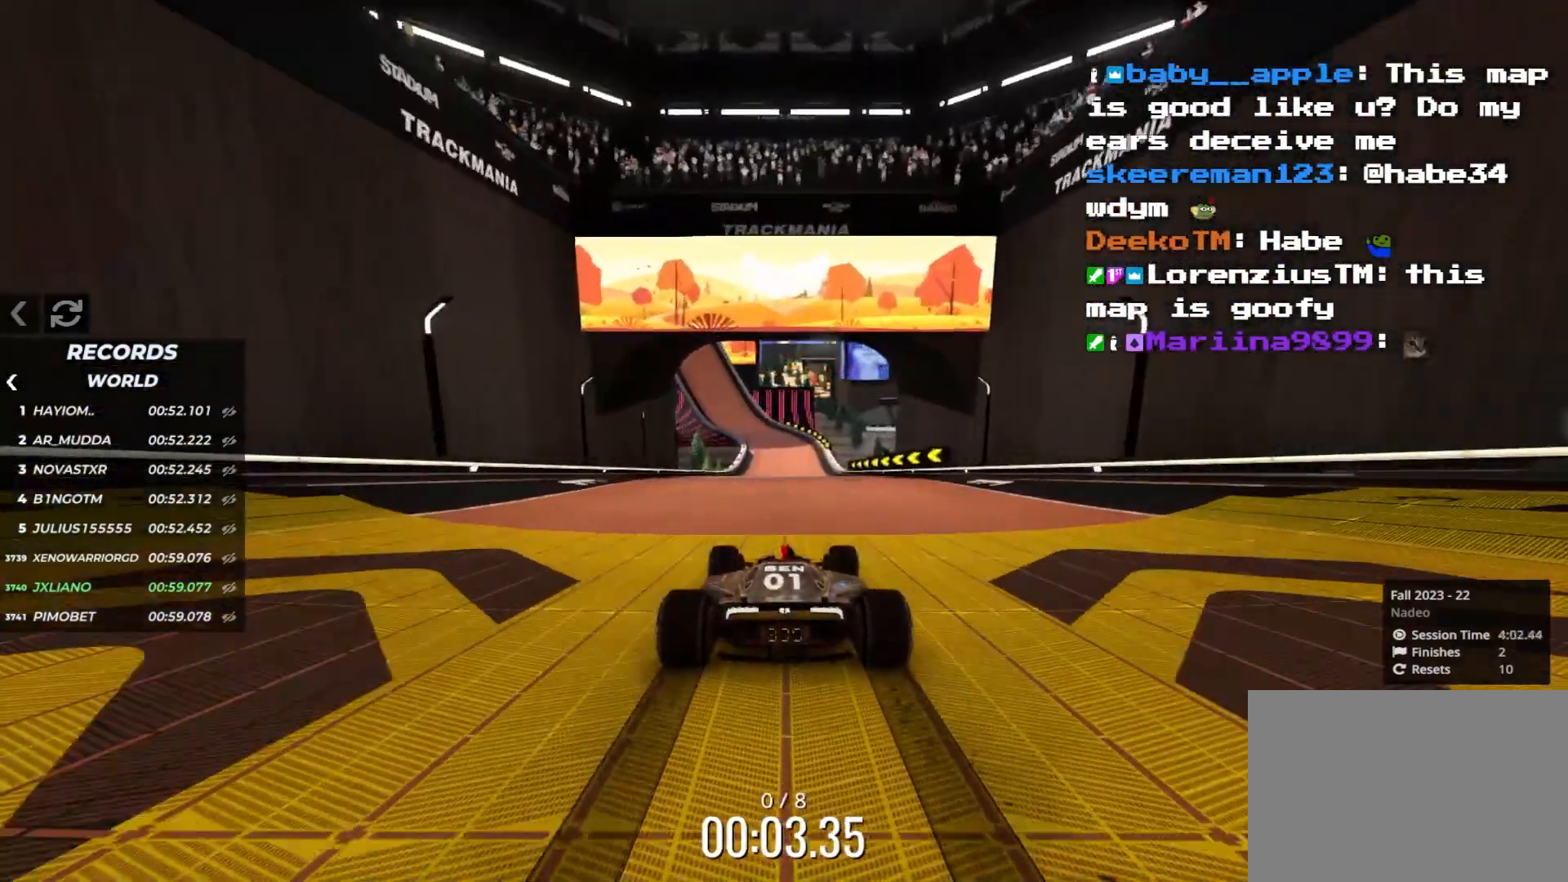
{"keys": ["up"], "events": []}
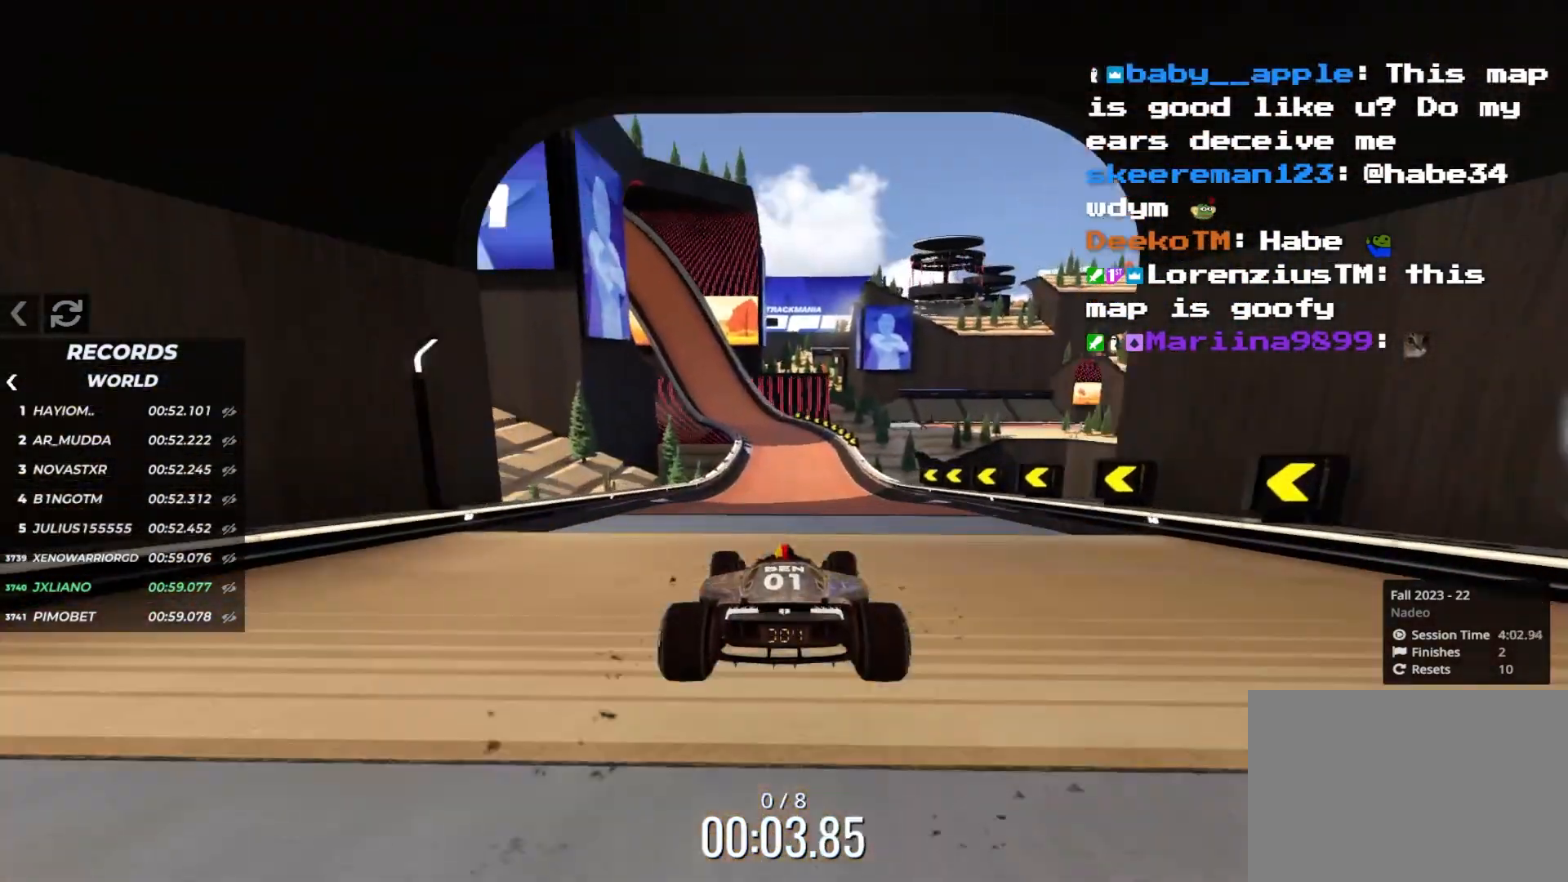
{"keys": ["up"], "events": []}
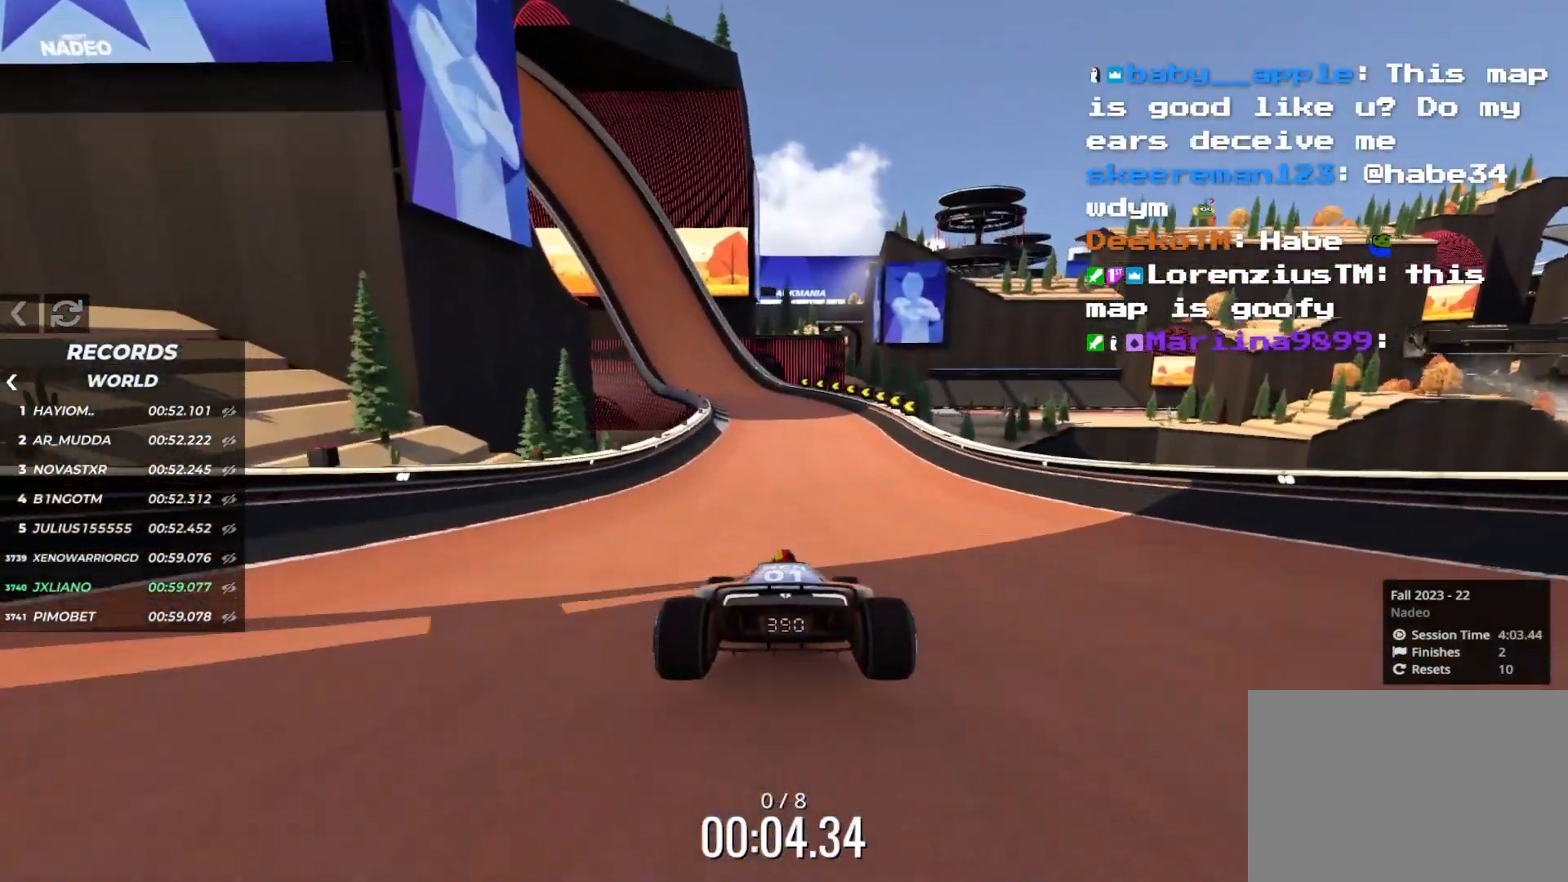
{"keys": ["left", "up"], "events": [[200, "left", "down"]]}
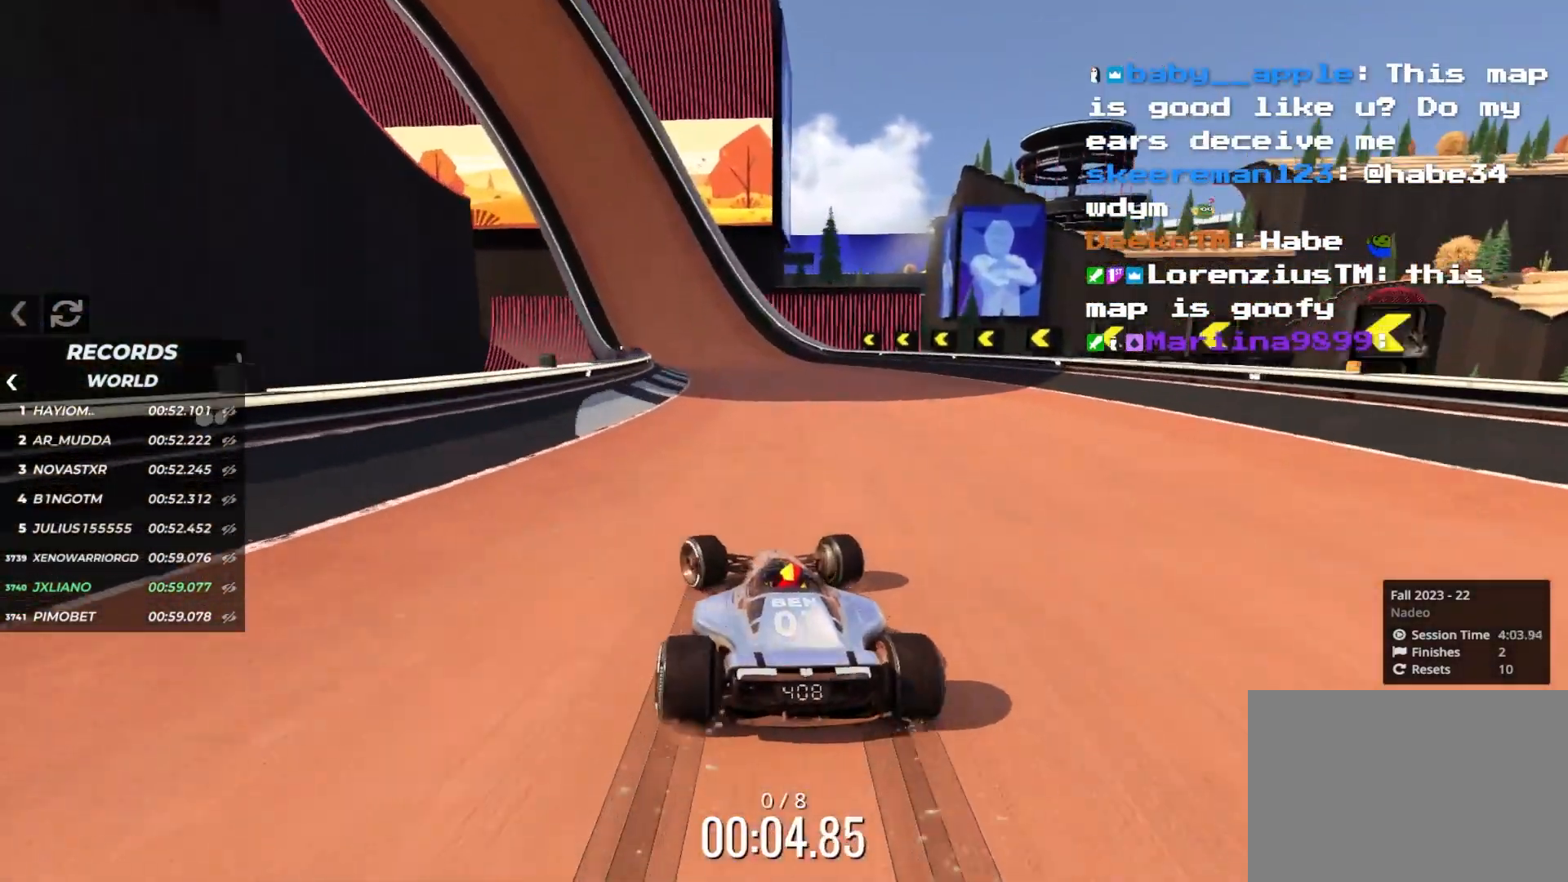
{"keys": ["up"], "events": [[100, "left", "up"], [416, "left", "down"], [466, "left", "up"]]}
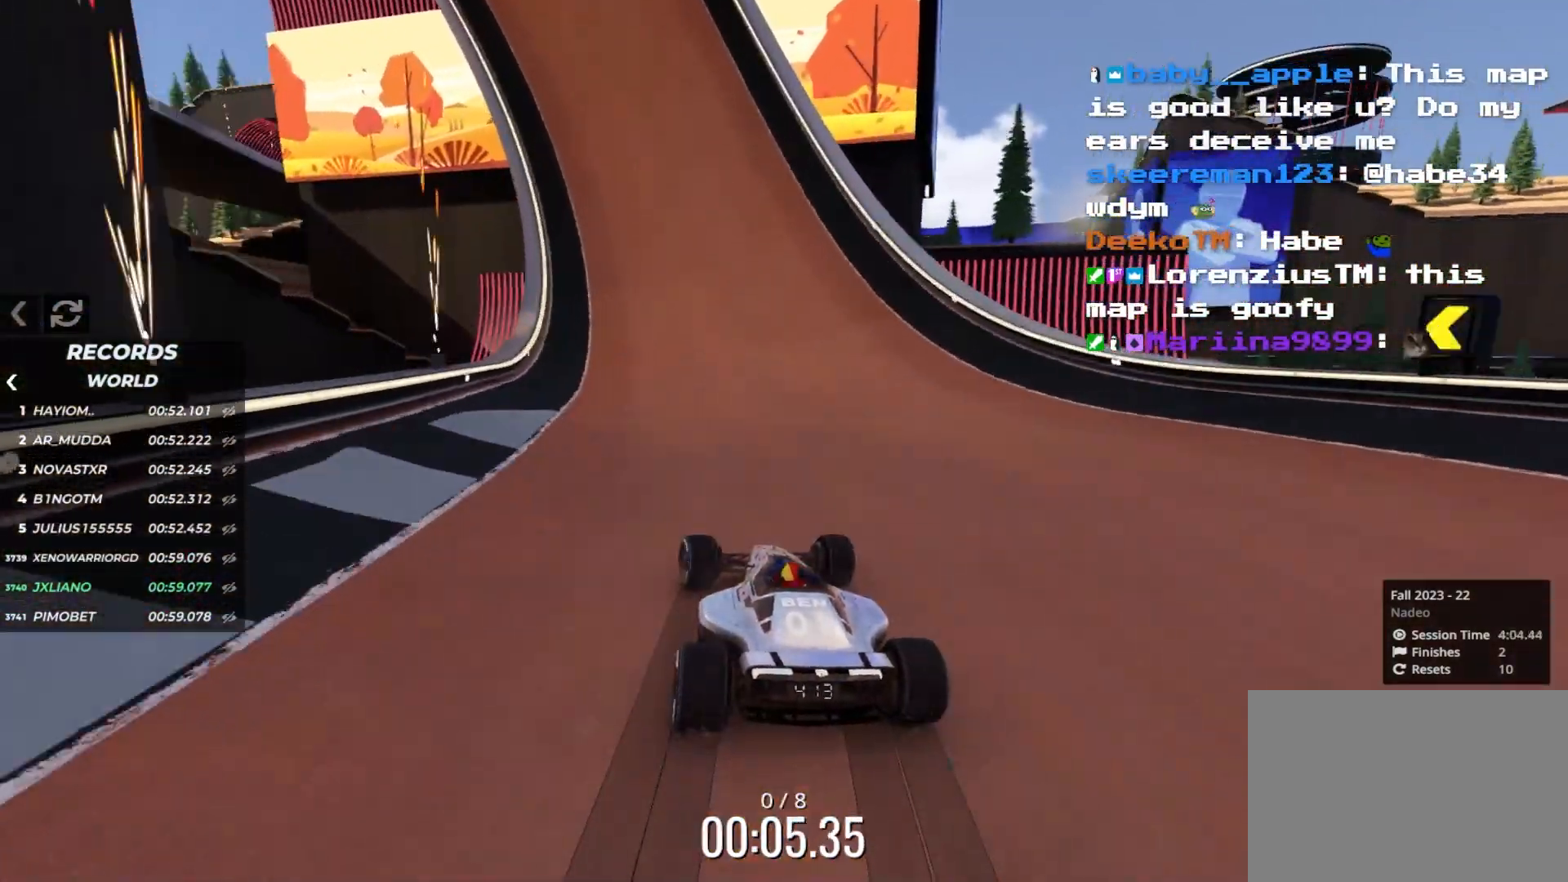
{"keys": ["up"], "events": []}
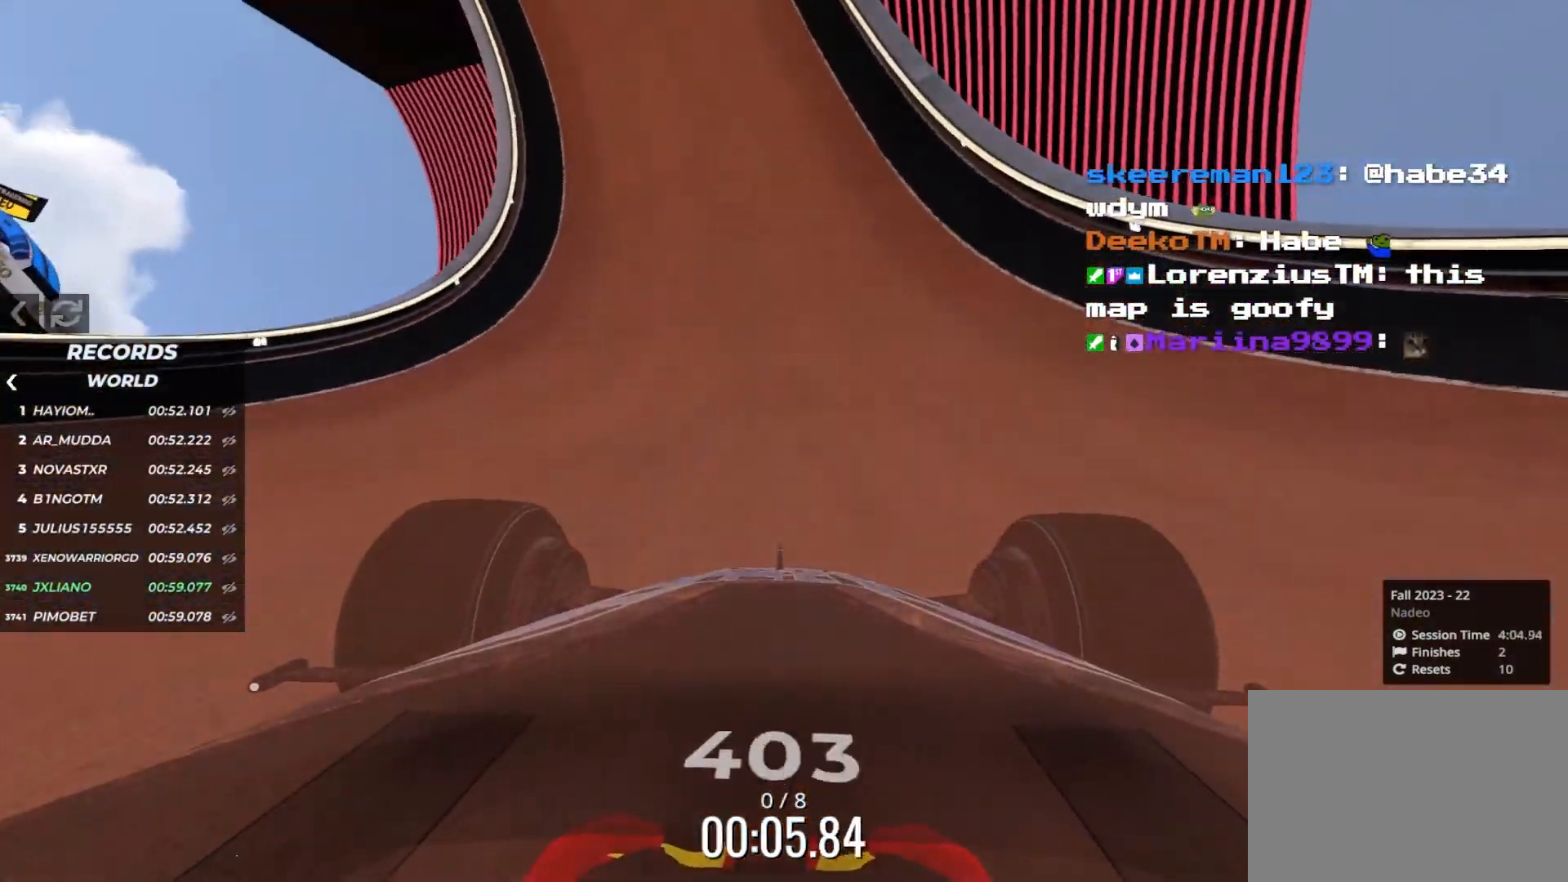
{"keys": ["left", "up"], "events": [[466, "left", "down"]]}
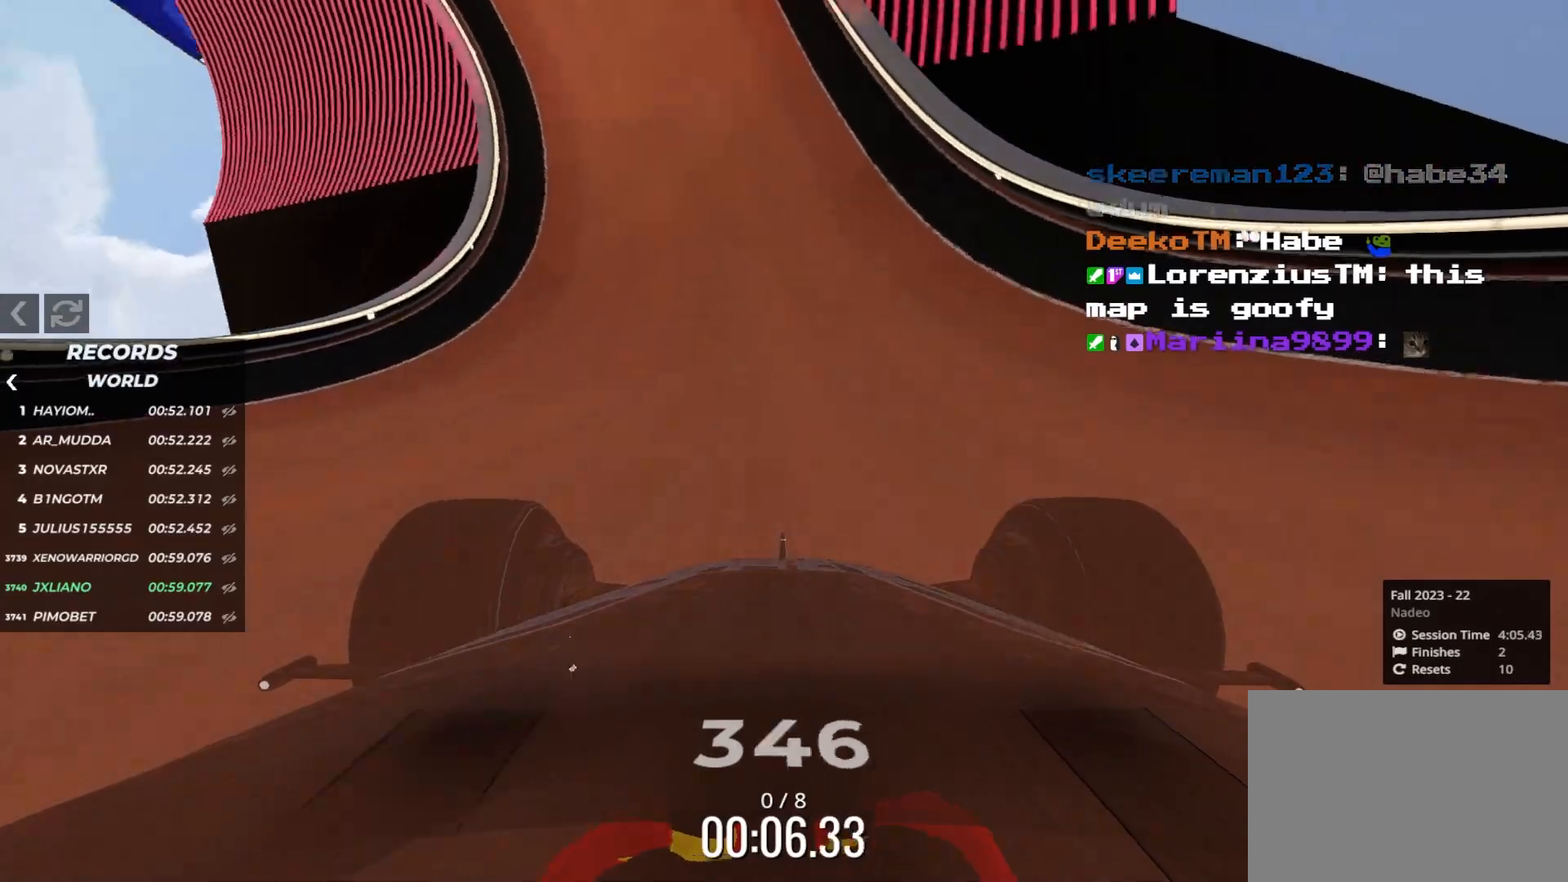
{"keys": ["up"], "events": [[66, "left", "up"]]}
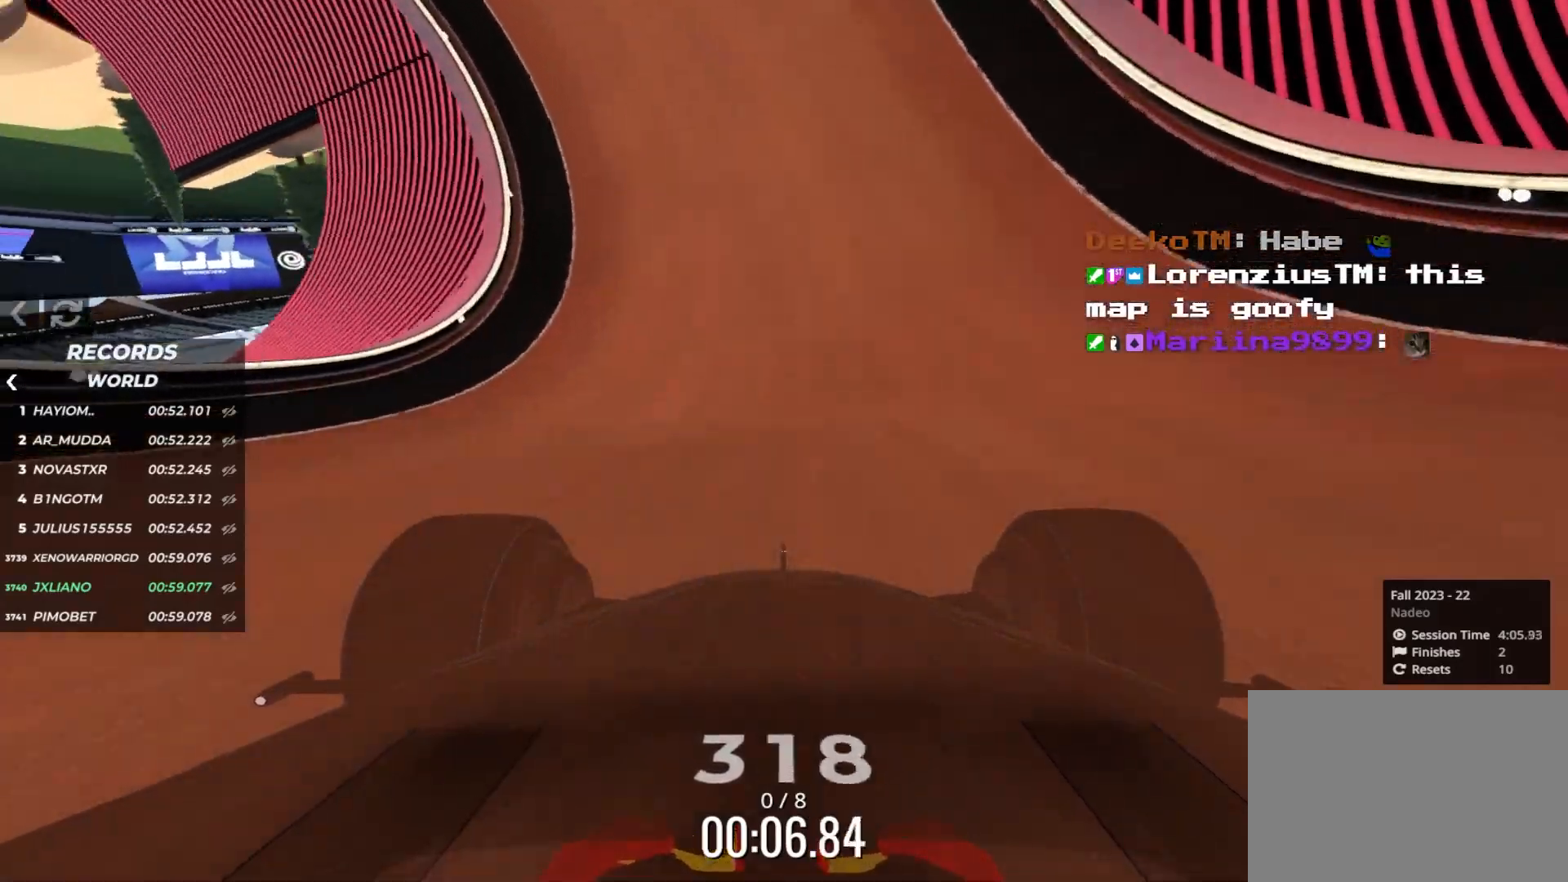
{"keys": ["up"], "events": [[16, "right", "down"], [66, "right", "up"], [266, "left", "down"], [333, "left", "up"]]}
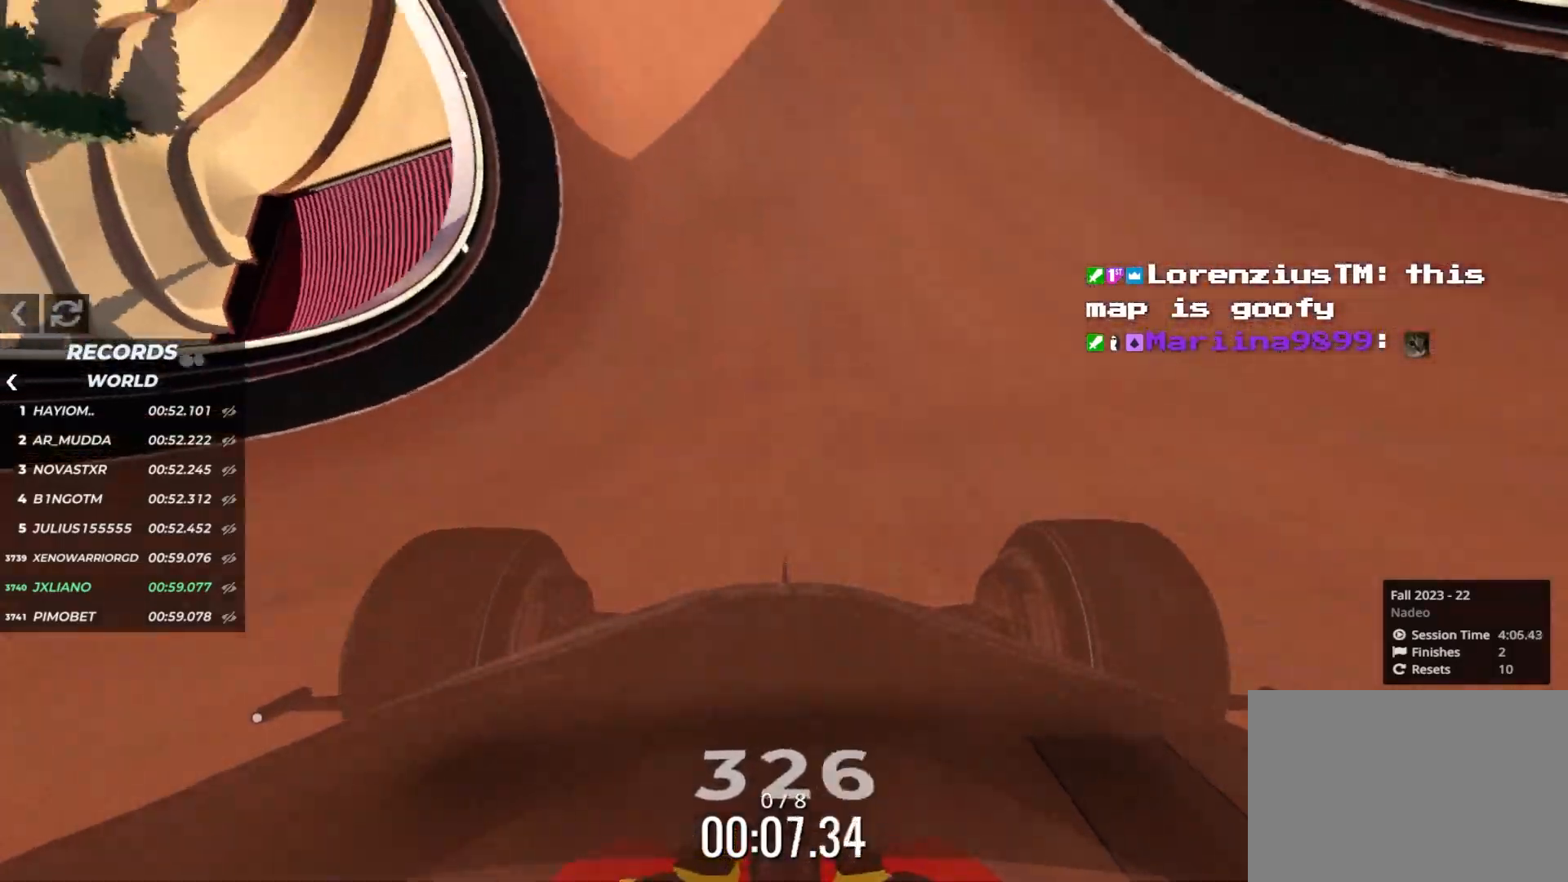
{"keys": ["right", "up"], "events": [[116, "right", "down"], [150, "right", "up"], [366, "right", "down"]]}
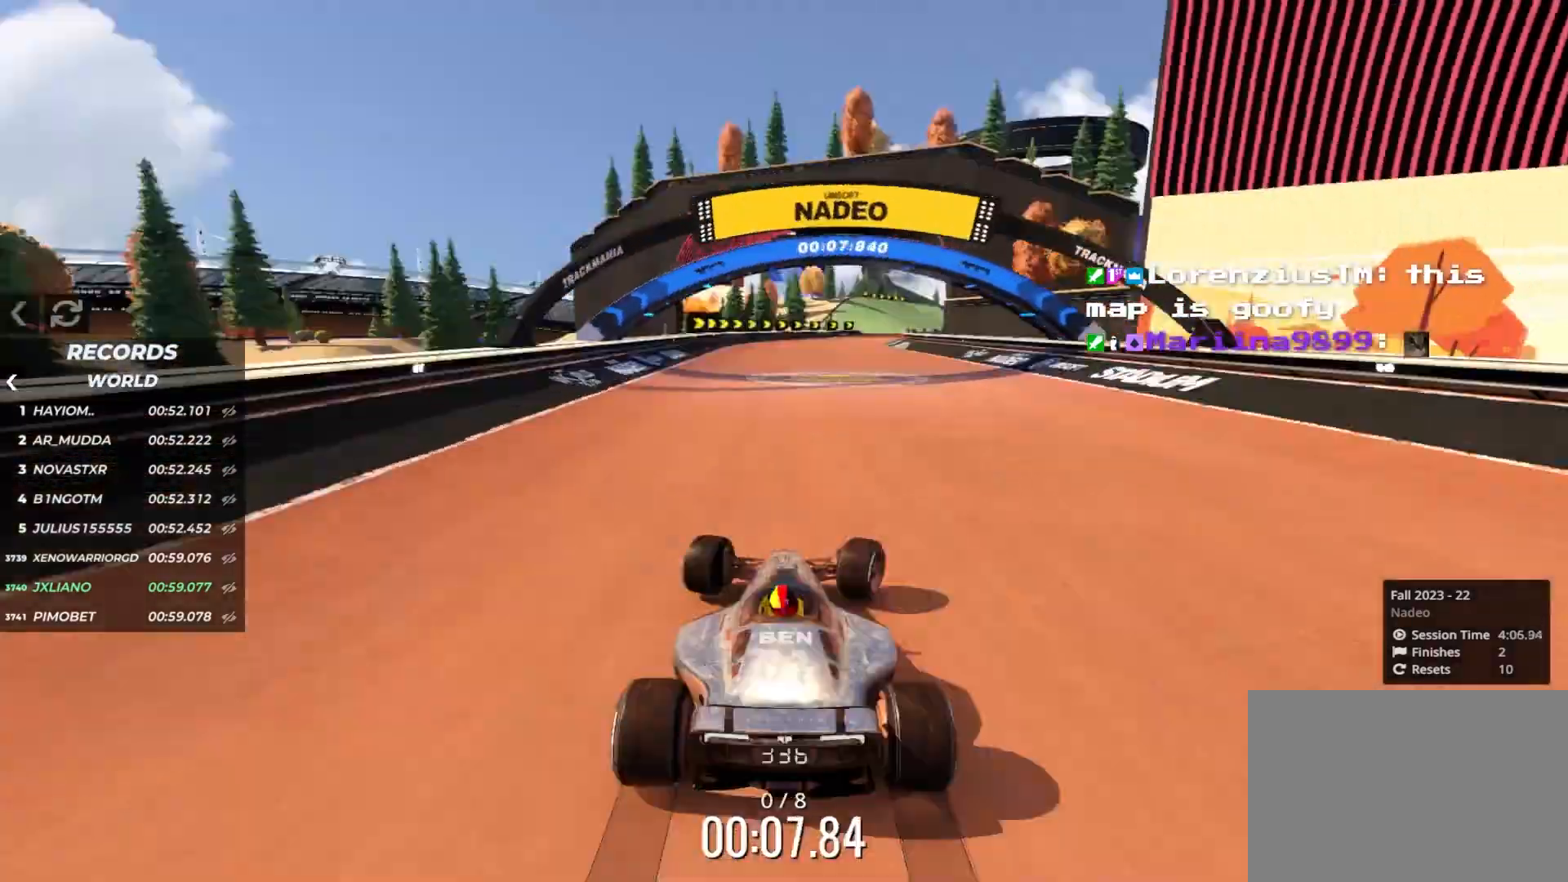
{"keys": ["up"], "events": [[33, "right", "up"], [283, "right", "down"], [350, "right", "up"]]}
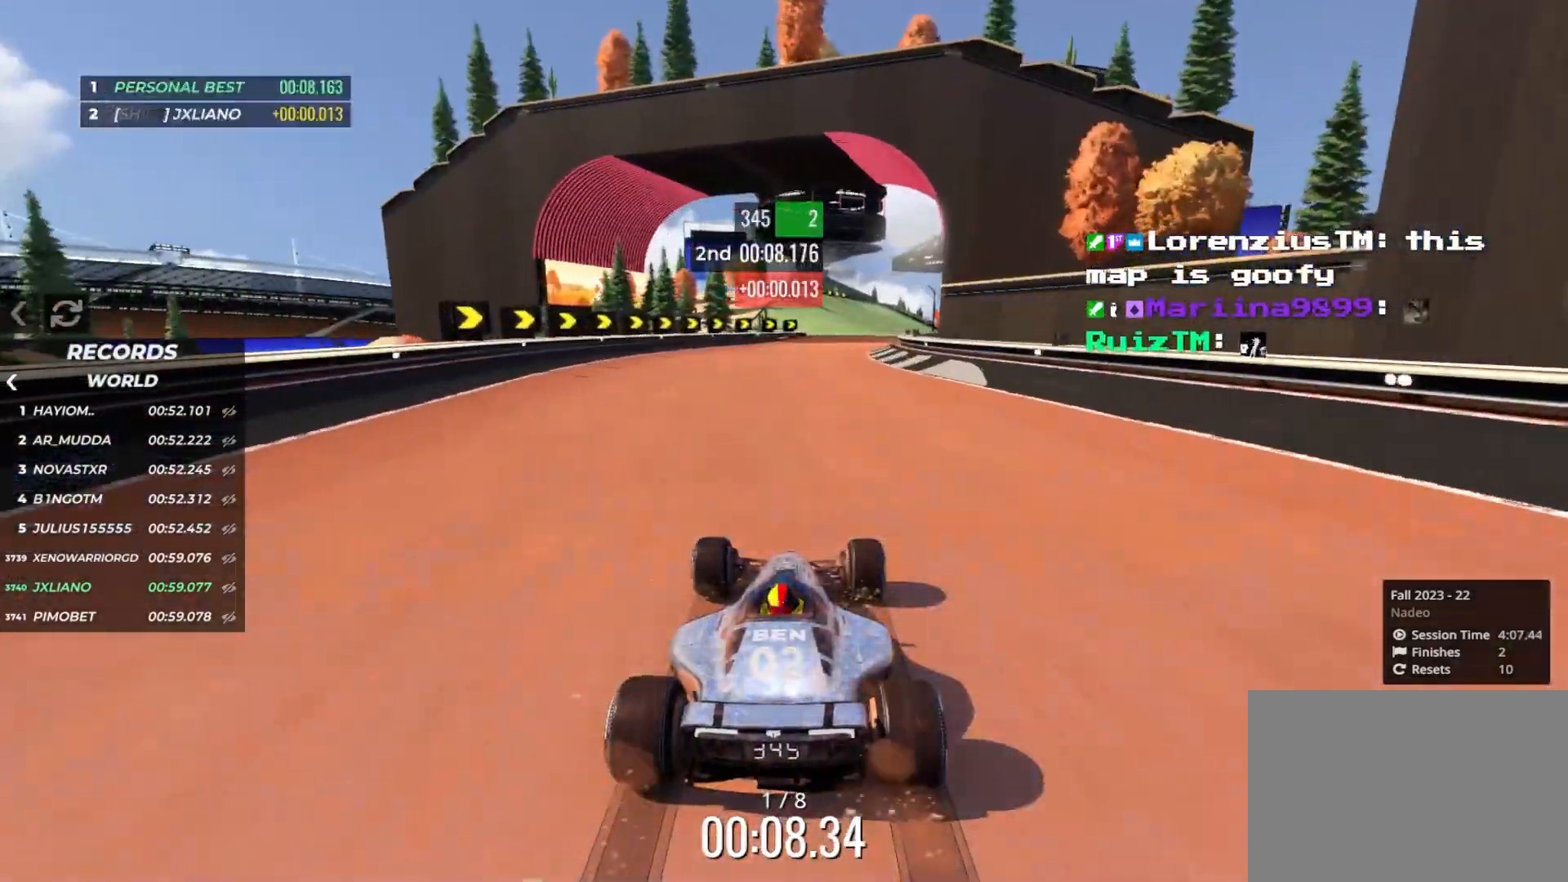
{"keys": ["up"], "events": [[216, "right", "down"], [366, "right", "up"]]}
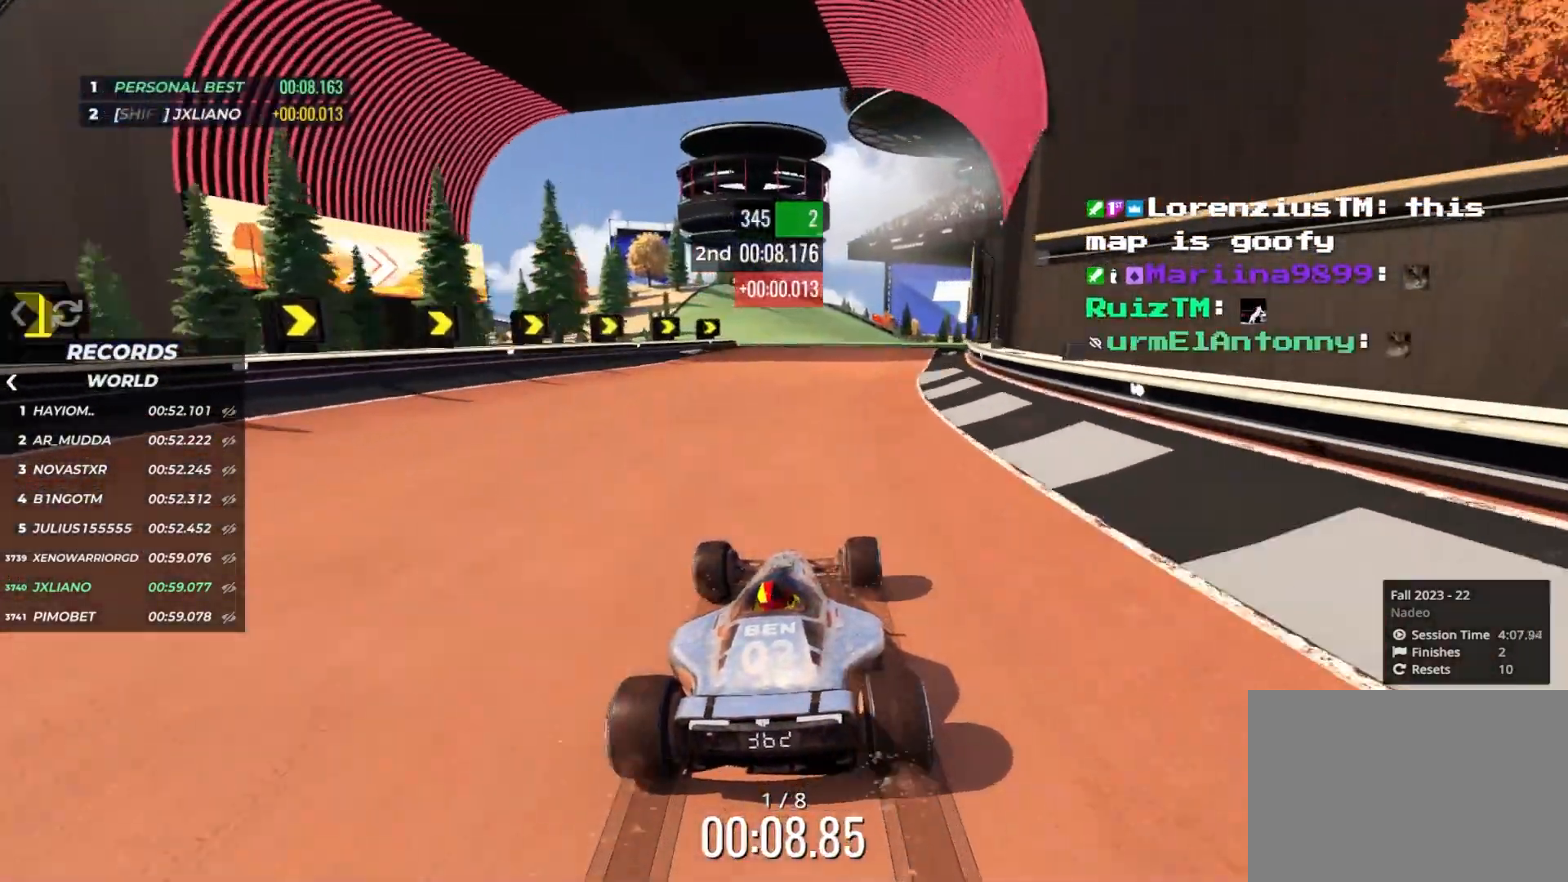
{"keys": ["up"], "events": [[350, "right", "down"], [466, "right", "up"]]}
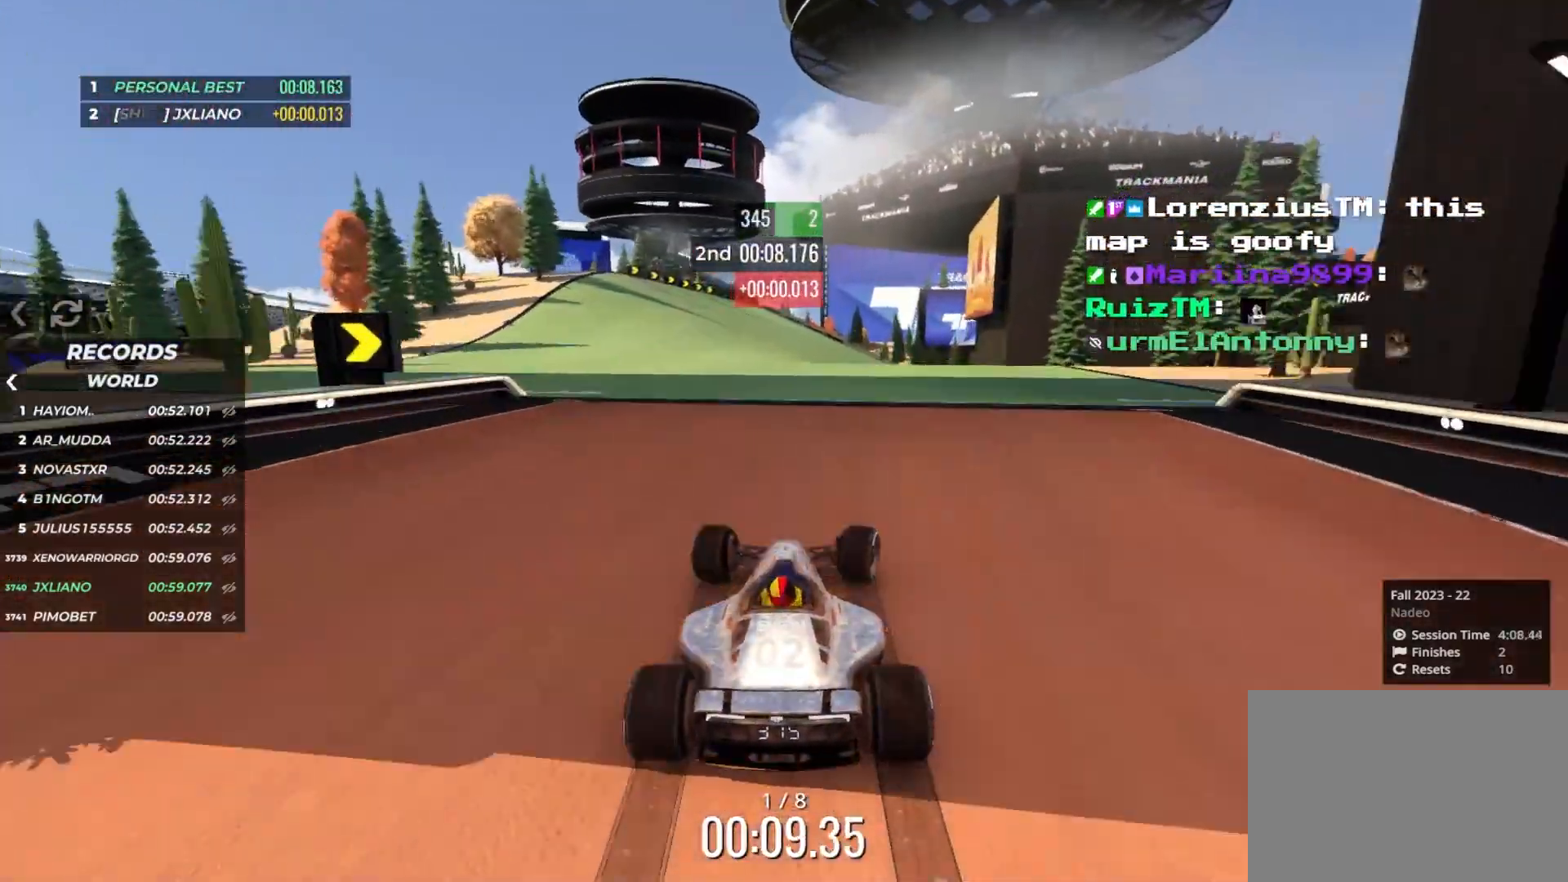
{"keys": ["right", "up"], "events": [[33, "right", "down"], [133, "right", "up"], [216, "right", "down"]]}
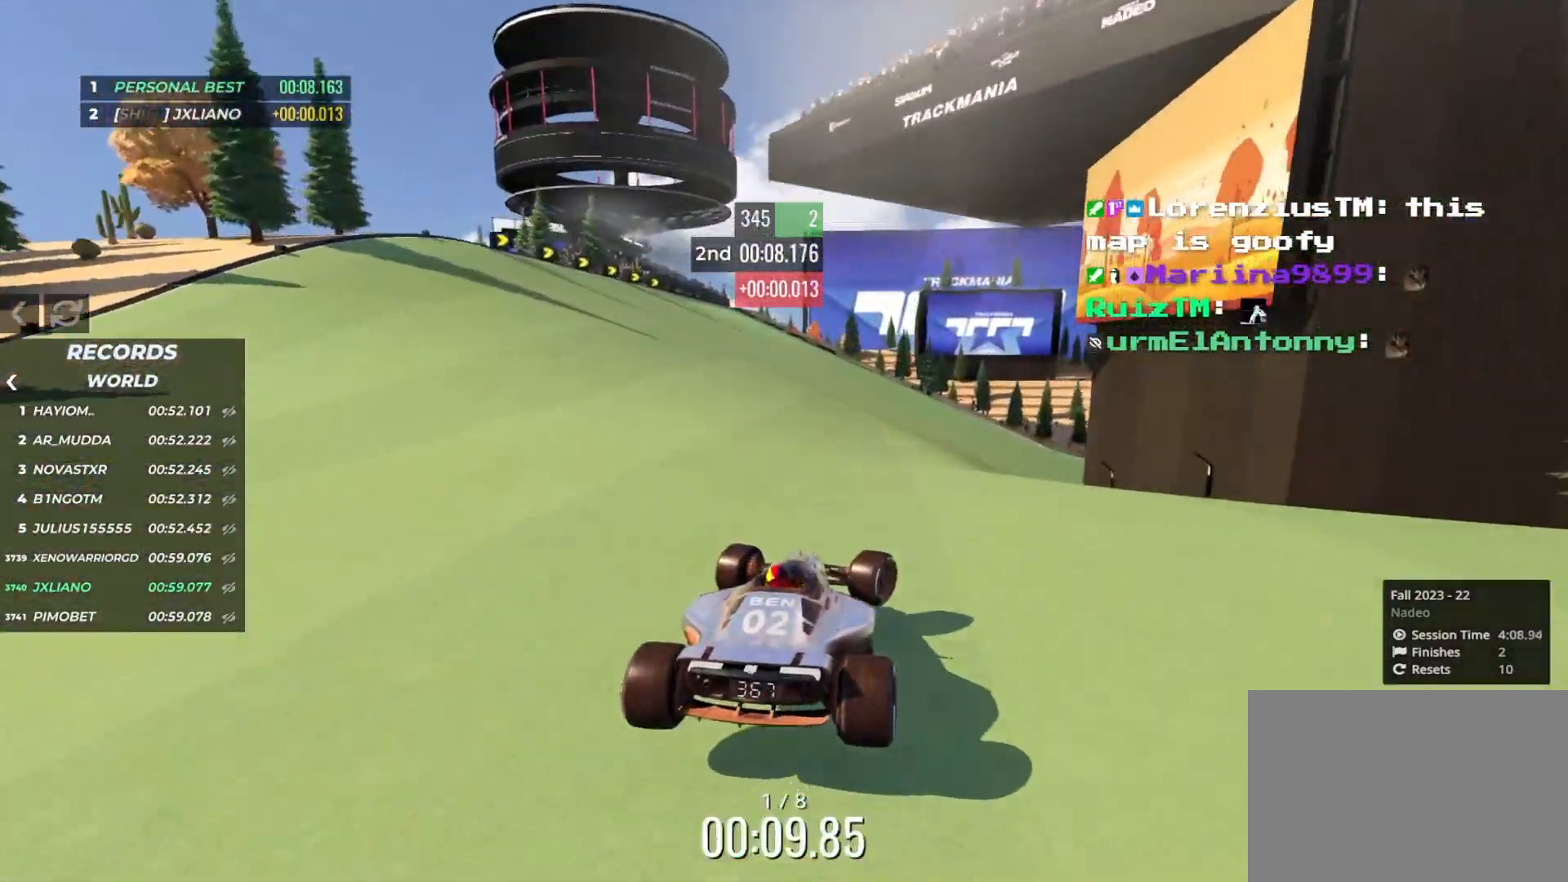
{"keys": ["right", "up"], "events": [[33, "right", "up"], [116, "right", "down"]]}
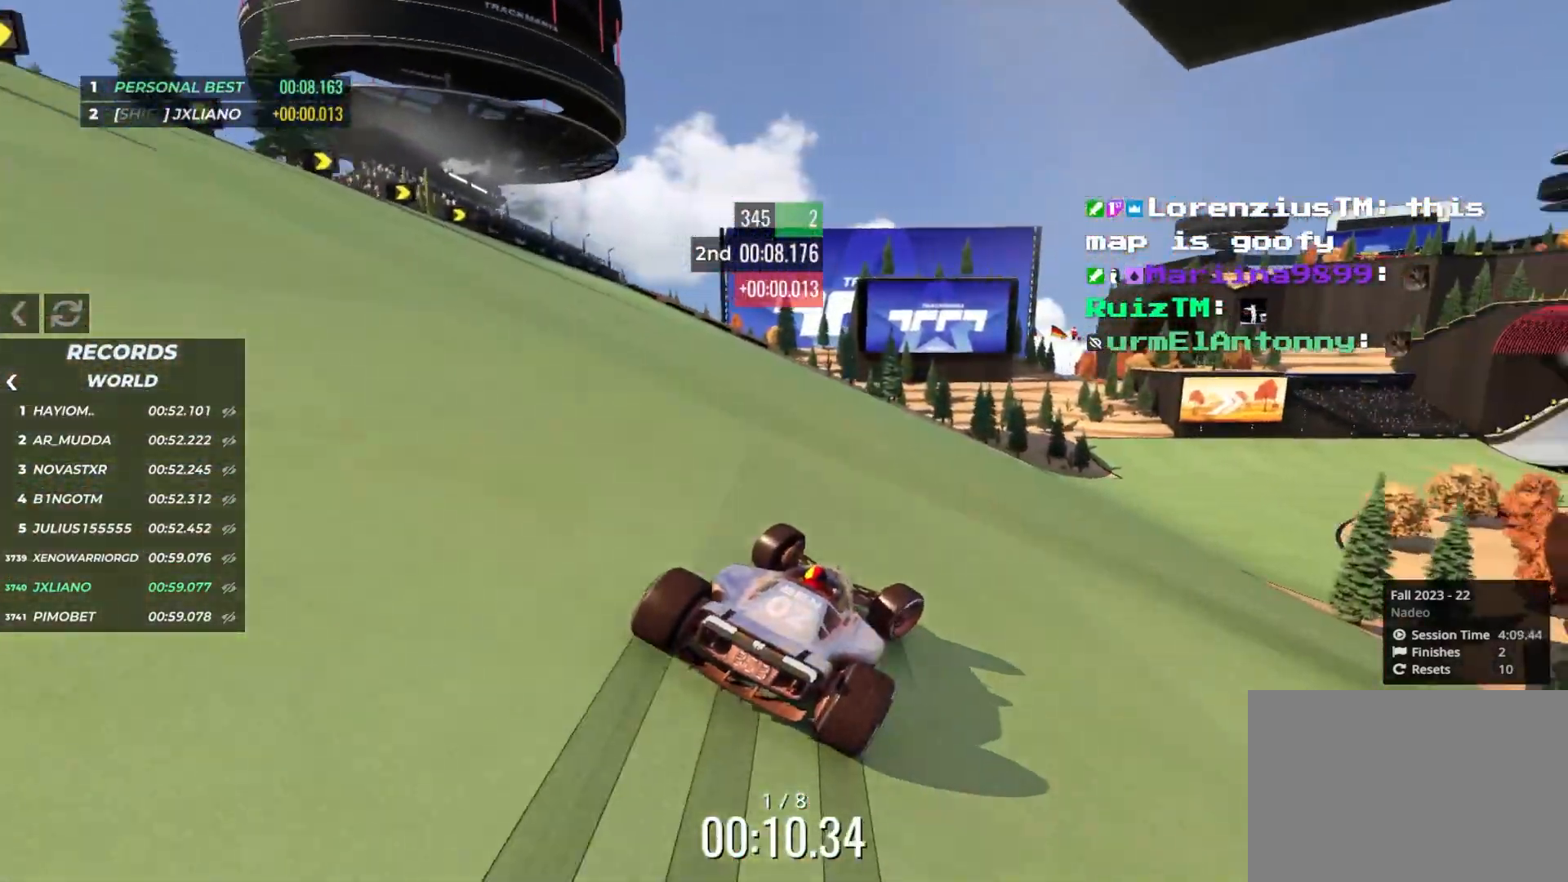
{"keys": ["right", "up"], "events": [[33, "right", "up"], [116, "right", "down"], [233, "right", "up"], [333, "right", "down"], [416, "right", "up"], [500, "right", "down"]]}
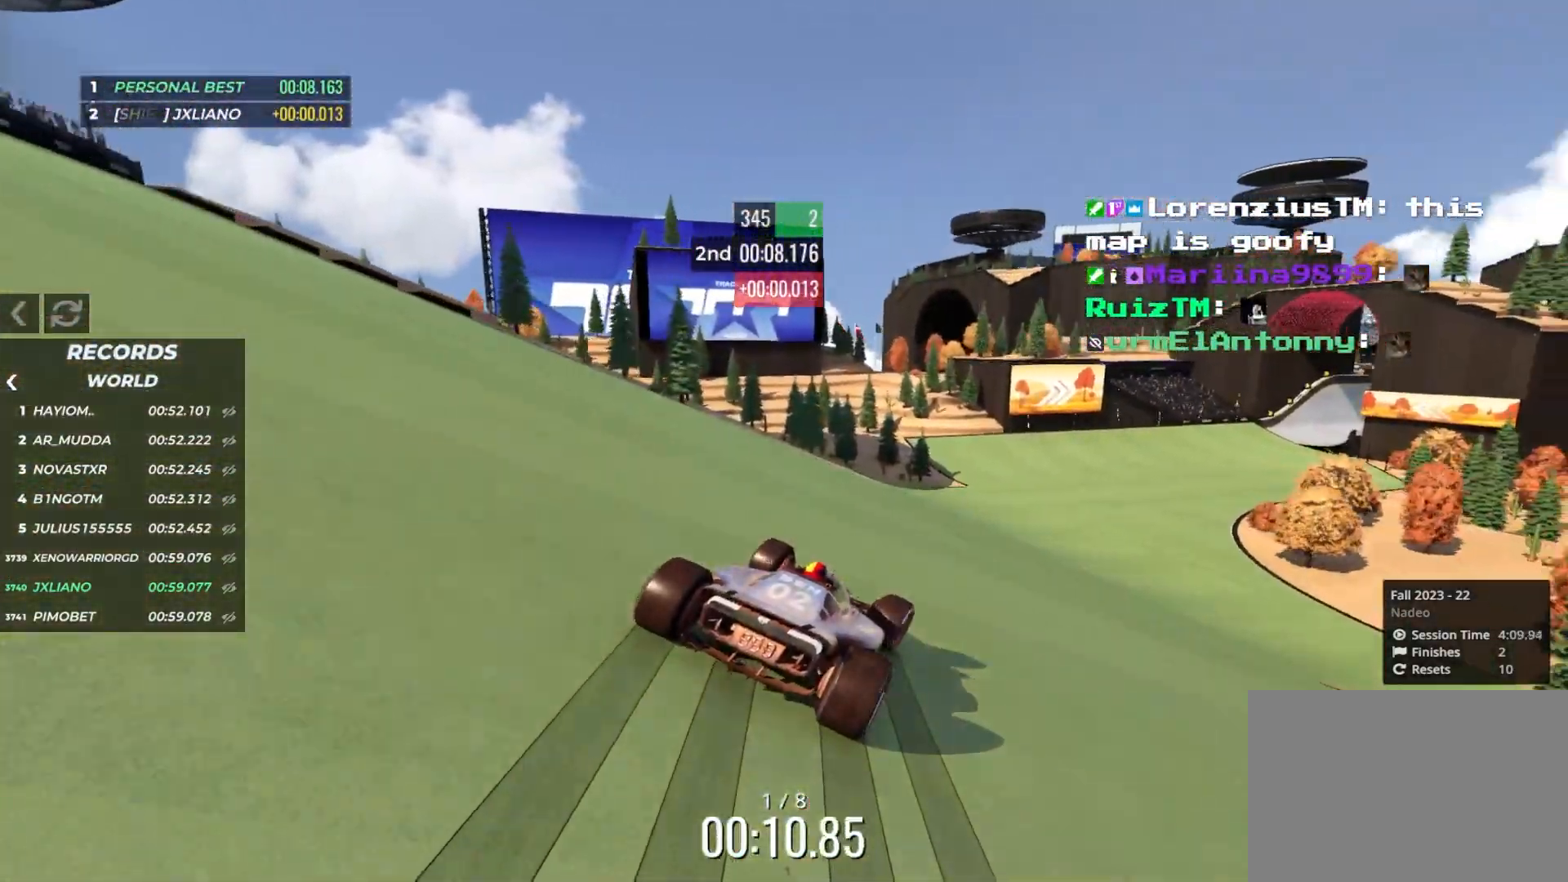
{"keys": ["right", "up"], "events": [[116, "right", "up"], [200, "right", "down"], [350, "right", "up"], [466, "right", "down"]]}
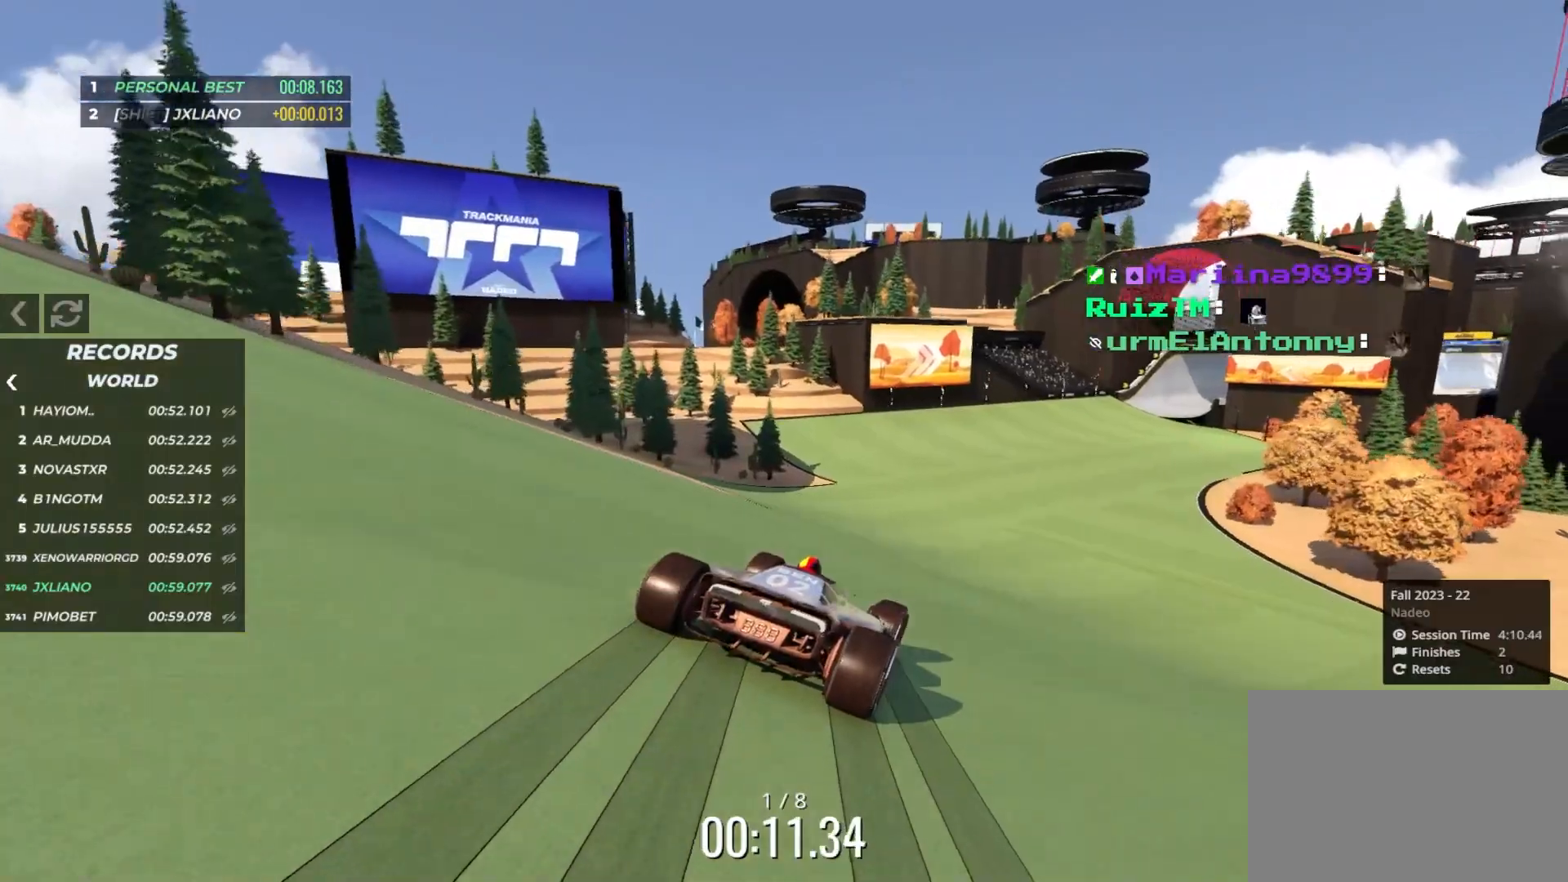
{"keys": ["up"], "events": [[83, "right", "up"], [316, "right", "down"], [416, "right", "up"]]}
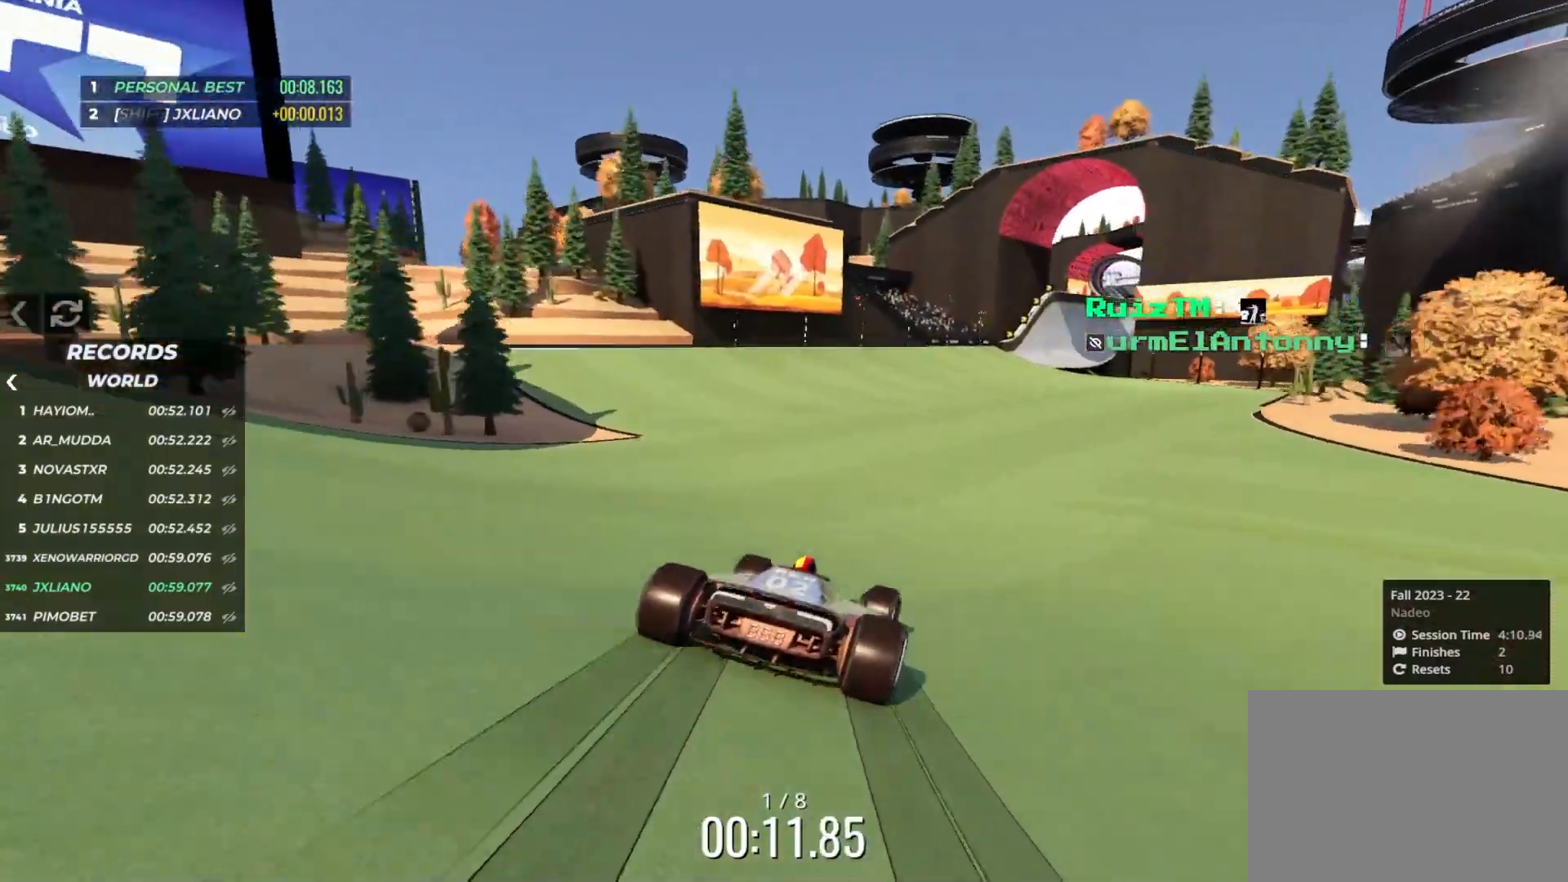
{"keys": ["up"], "events": [[33, "right", "down"], [266, "right", "up"]]}
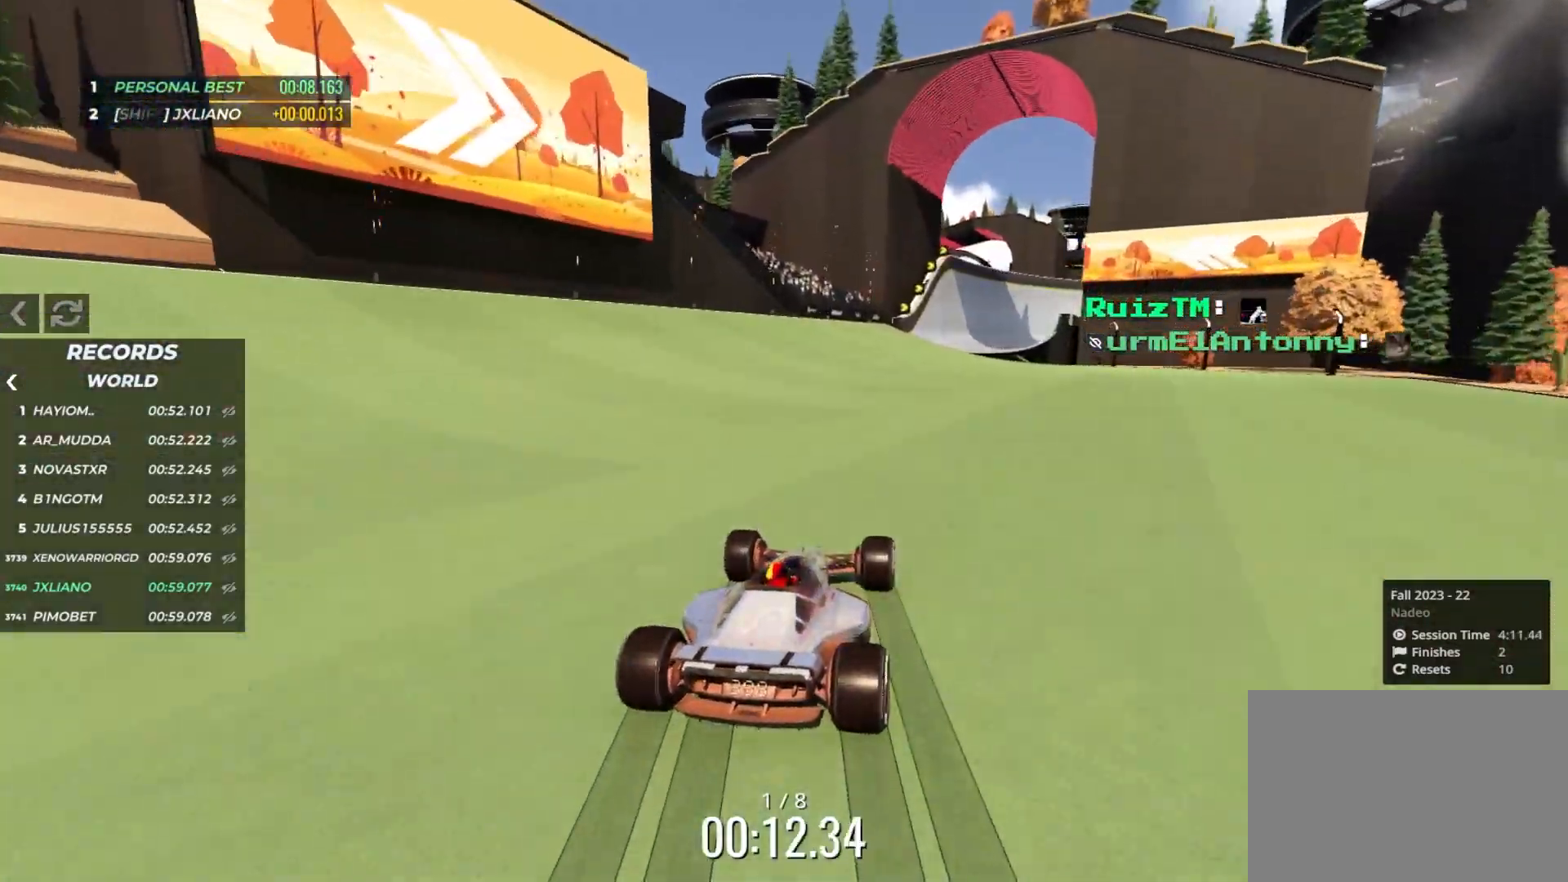
{"keys": ["right", "up"], "events": [[50, "right", "down"], [150, "right", "up"], [250, "right", "down"], [400, "right", "up"], [450, "right", "down"]]}
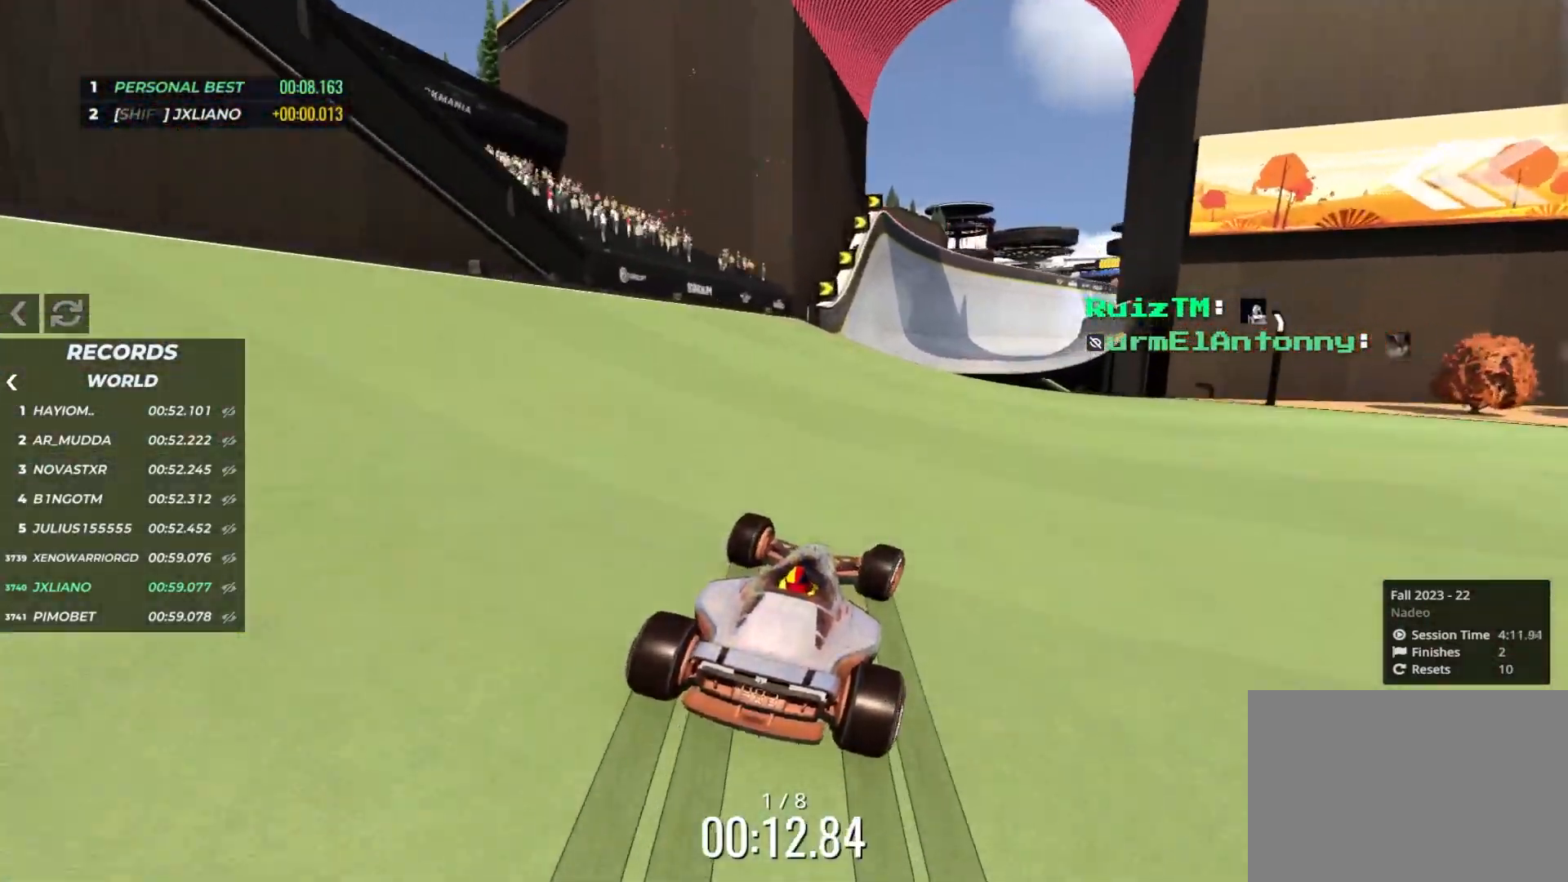
{"keys": ["right", "up"], "events": [[50, "right", "up"], [333, "right", "down"]]}
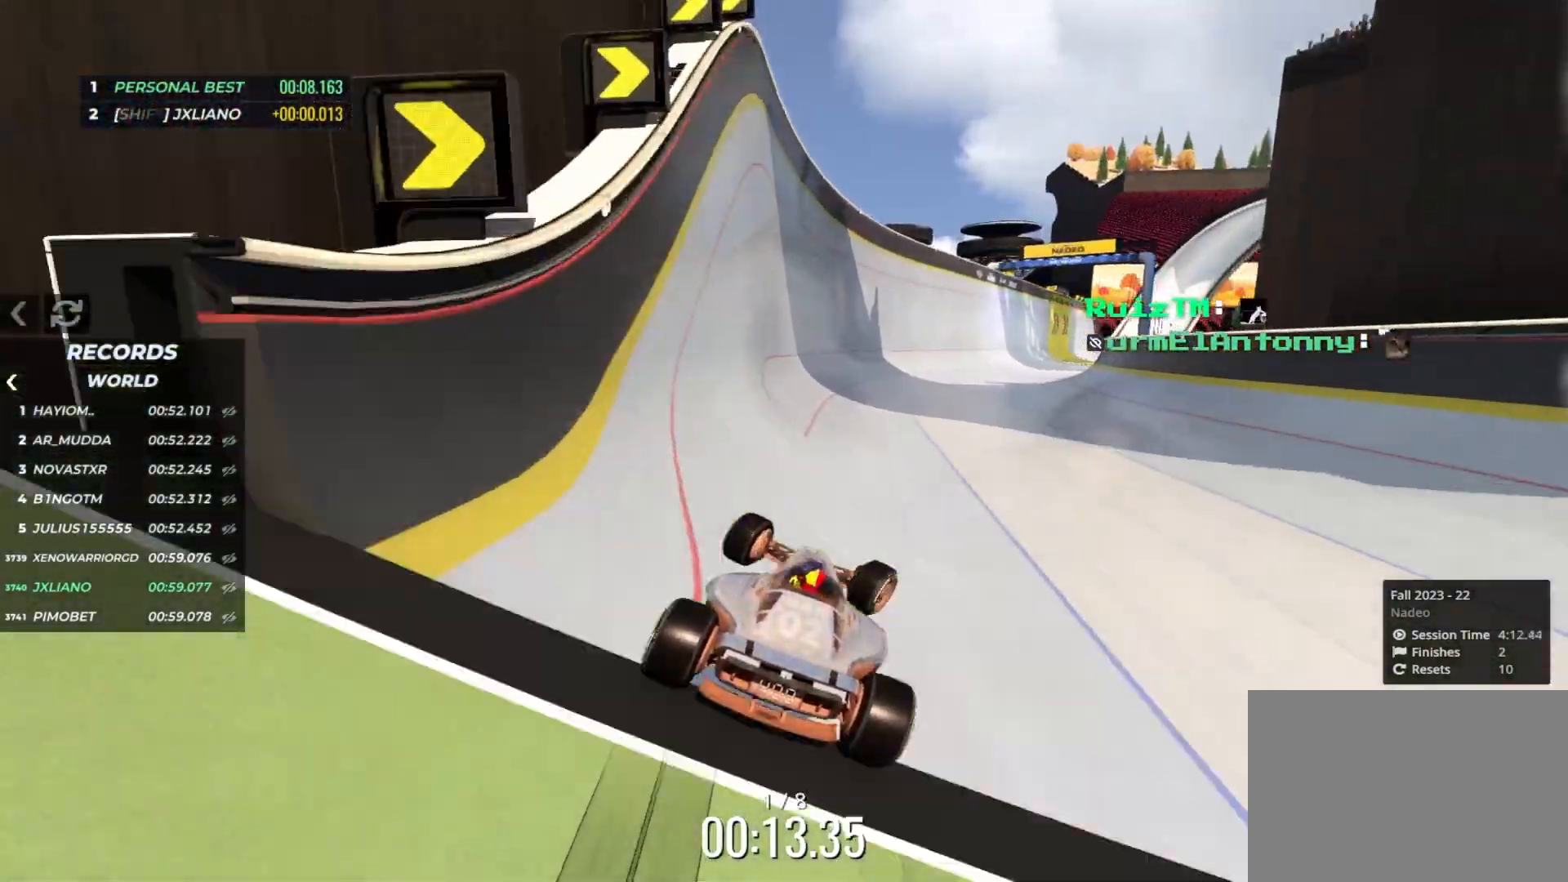
{"keys": ["right", "up"], "events": []}
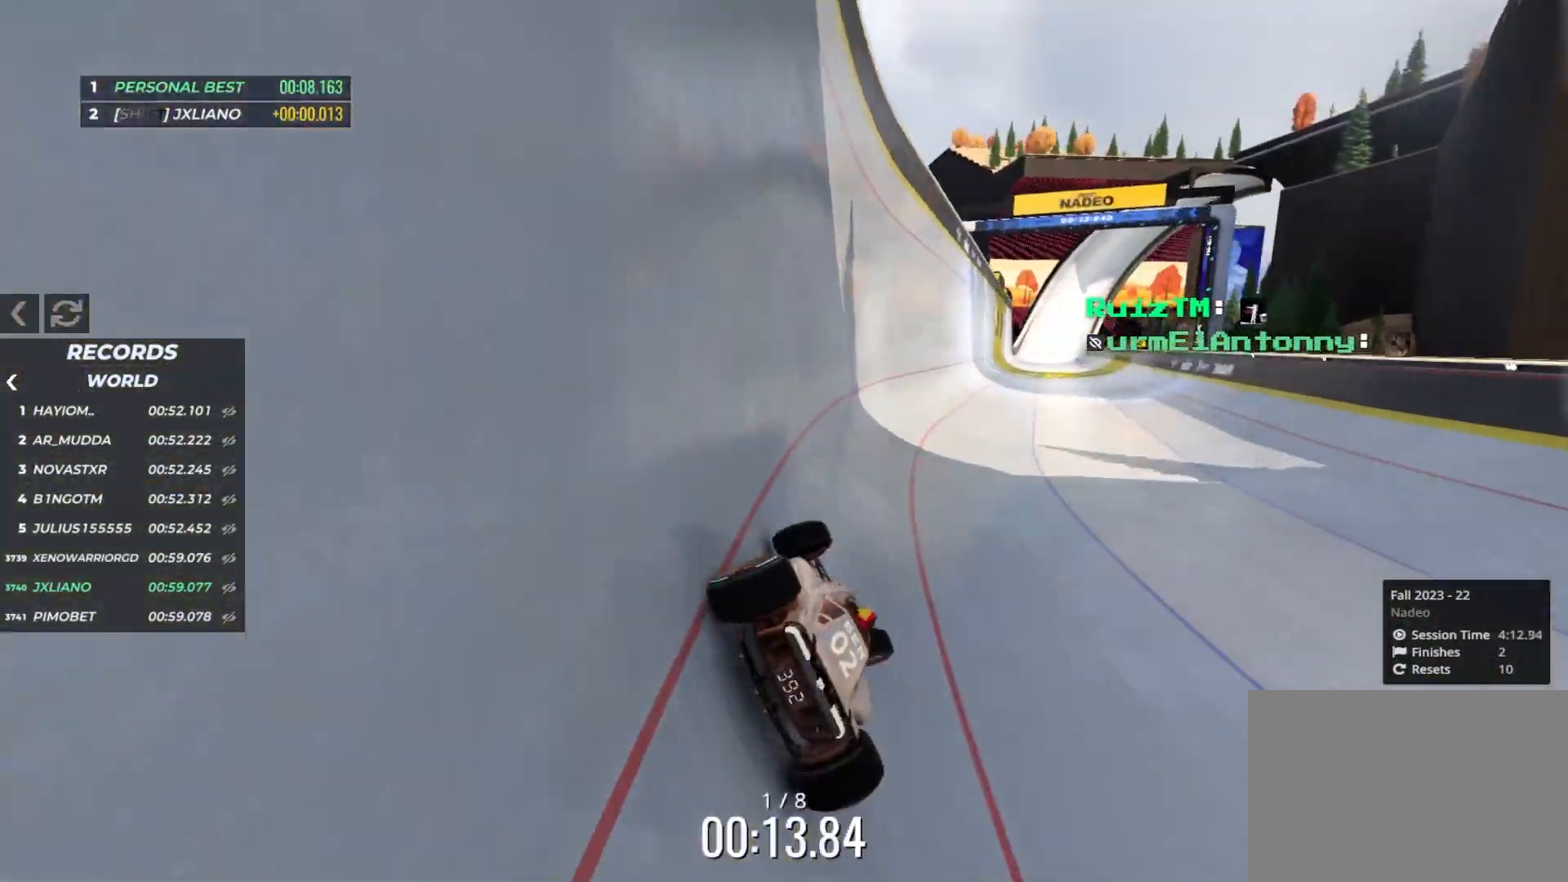
{"keys": ["right", "up"], "events": [[216, "right", "up"], [466, "right", "down"]]}
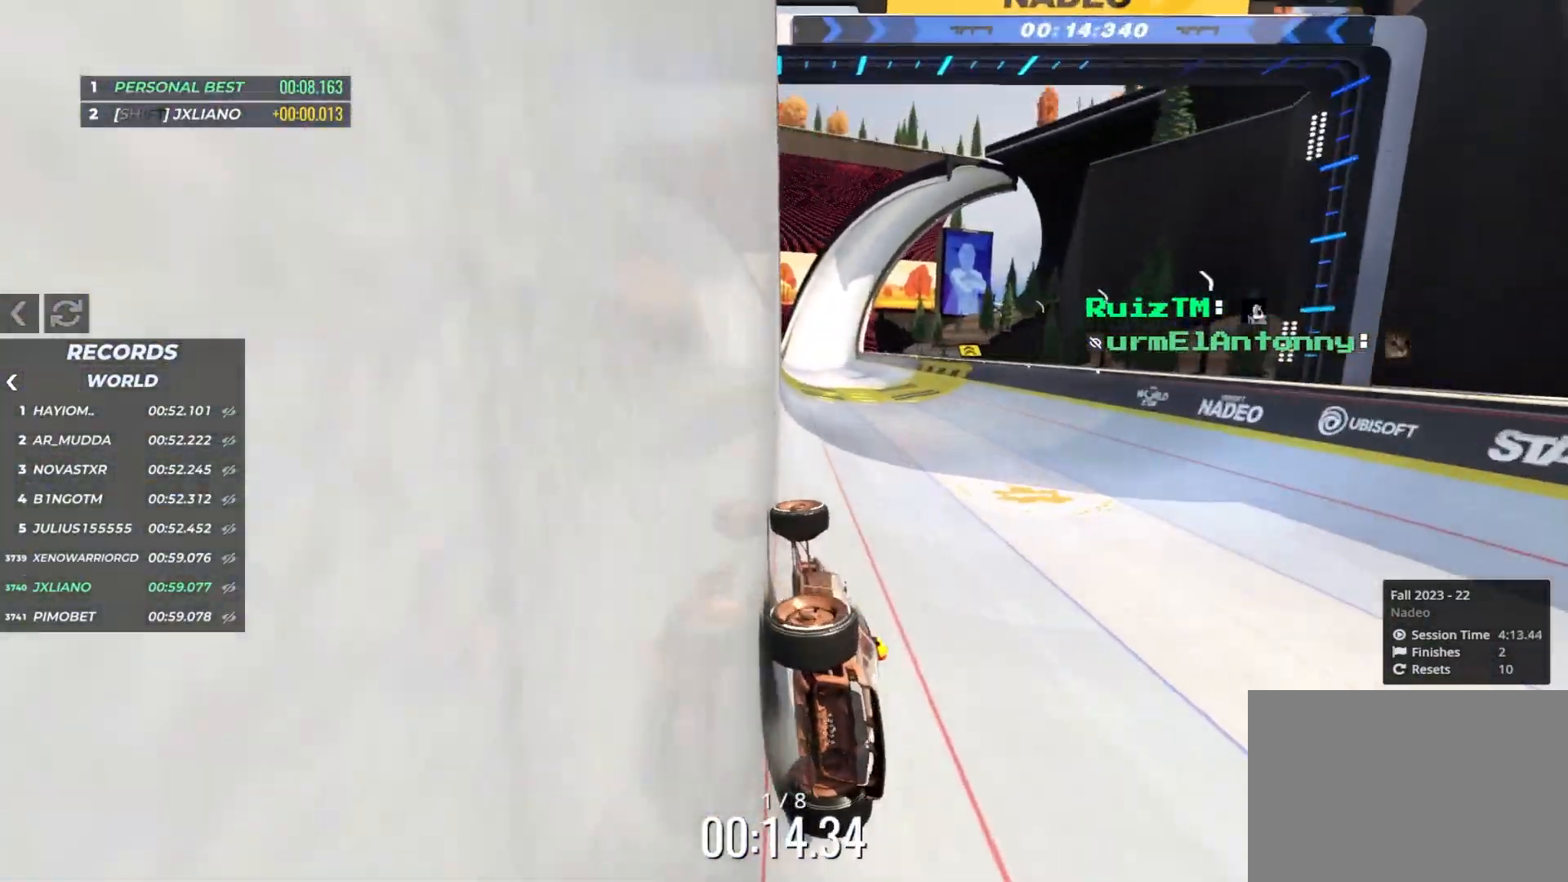
{"keys": ["up"], "events": [[50, "right", "up"], [266, "right", "down"], [333, "right", "up"]]}